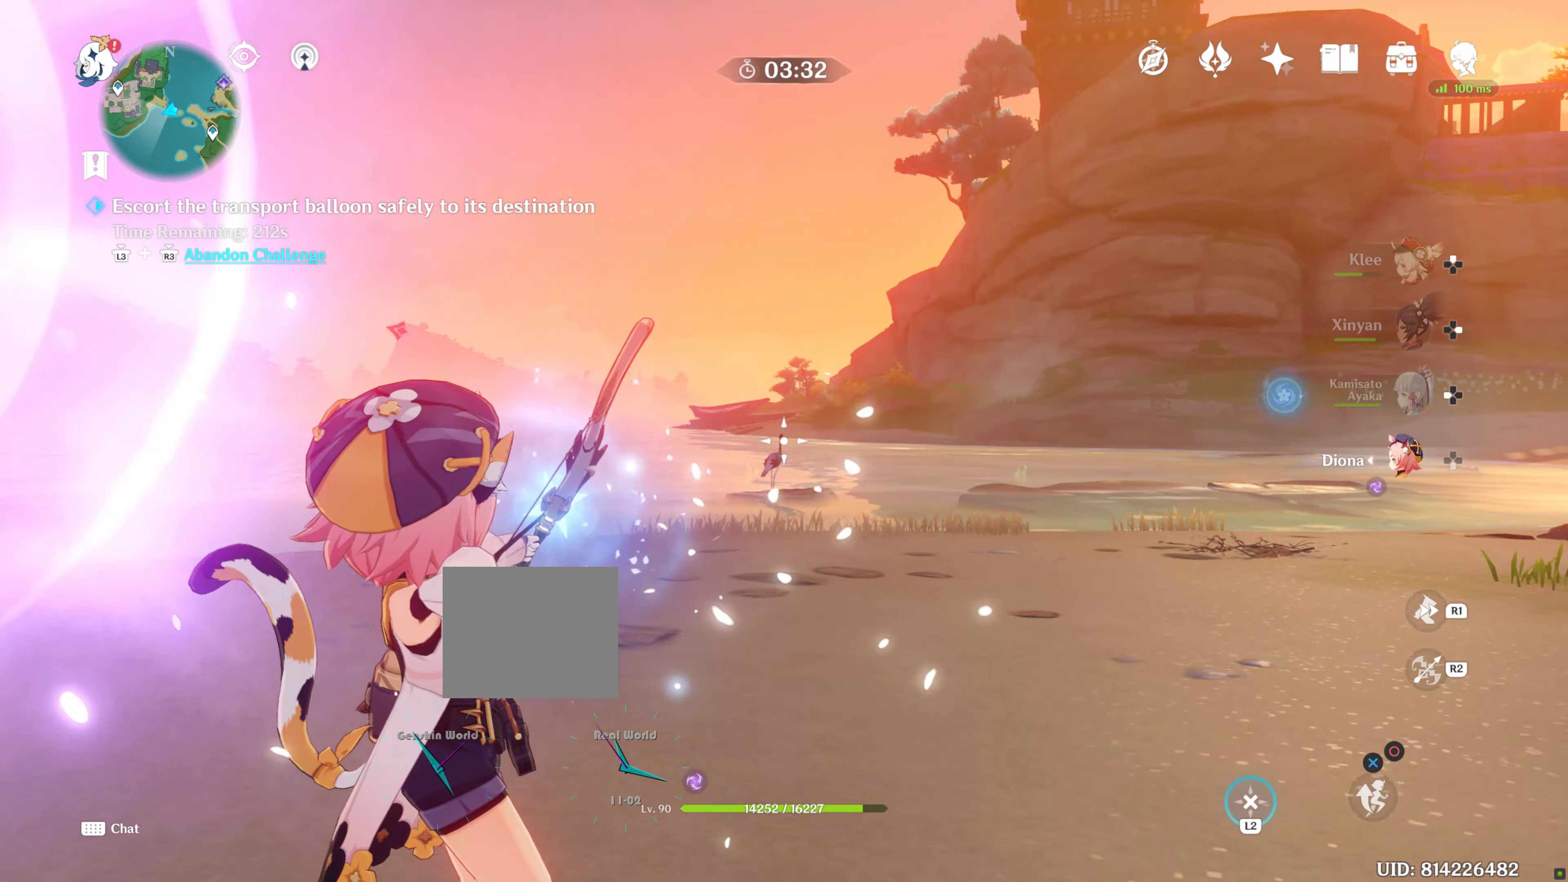
Gameplay with a controller (PlayStation layout); each line is a JSON object with the inputs held at the frame after it. "events" lists button and stick changes between this image and that frame as [ms after this image, input, new state], when the widget could be followed in between. Not read: L3 R3.
{"buttons": ["L2"], "left_stick": "up", "right_stick": "center", "events": [[83, "left_stick", "center"], [167, "left_stick", "up-right"], [250, "left_stick", "center"], [300, "left_stick", "up"]]}
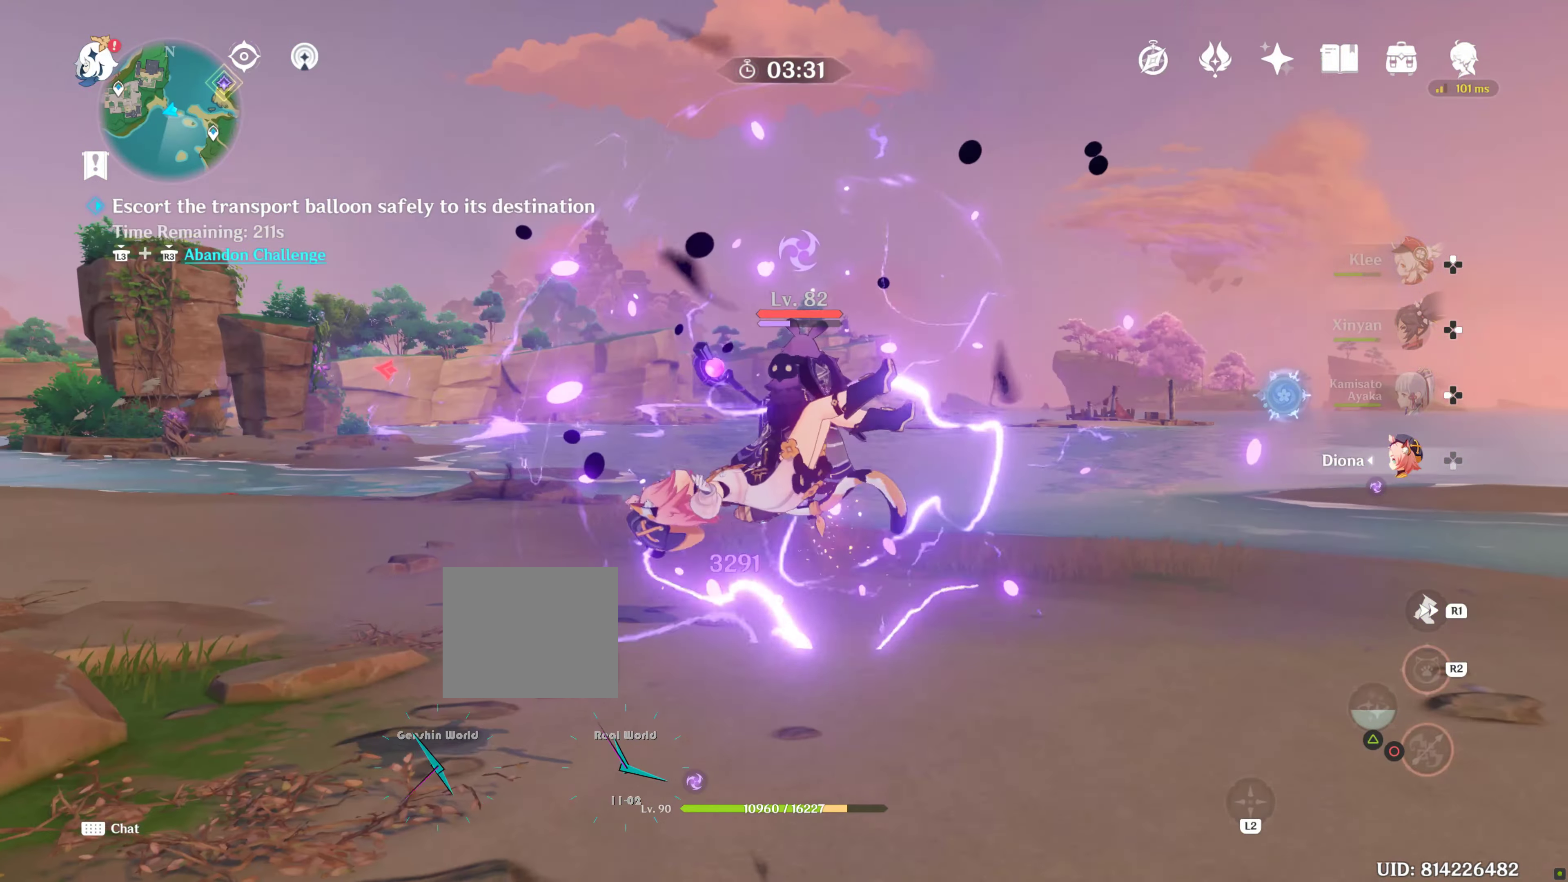
{"buttons": ["R1"], "left_stick": "up-left", "right_stick": "center", "events": [[217, "left_stick", "center"], [267, "L2", "up"], [317, "left_stick", "up"], [417, "left_stick", "up-left"], [500, "R1", "down"]]}
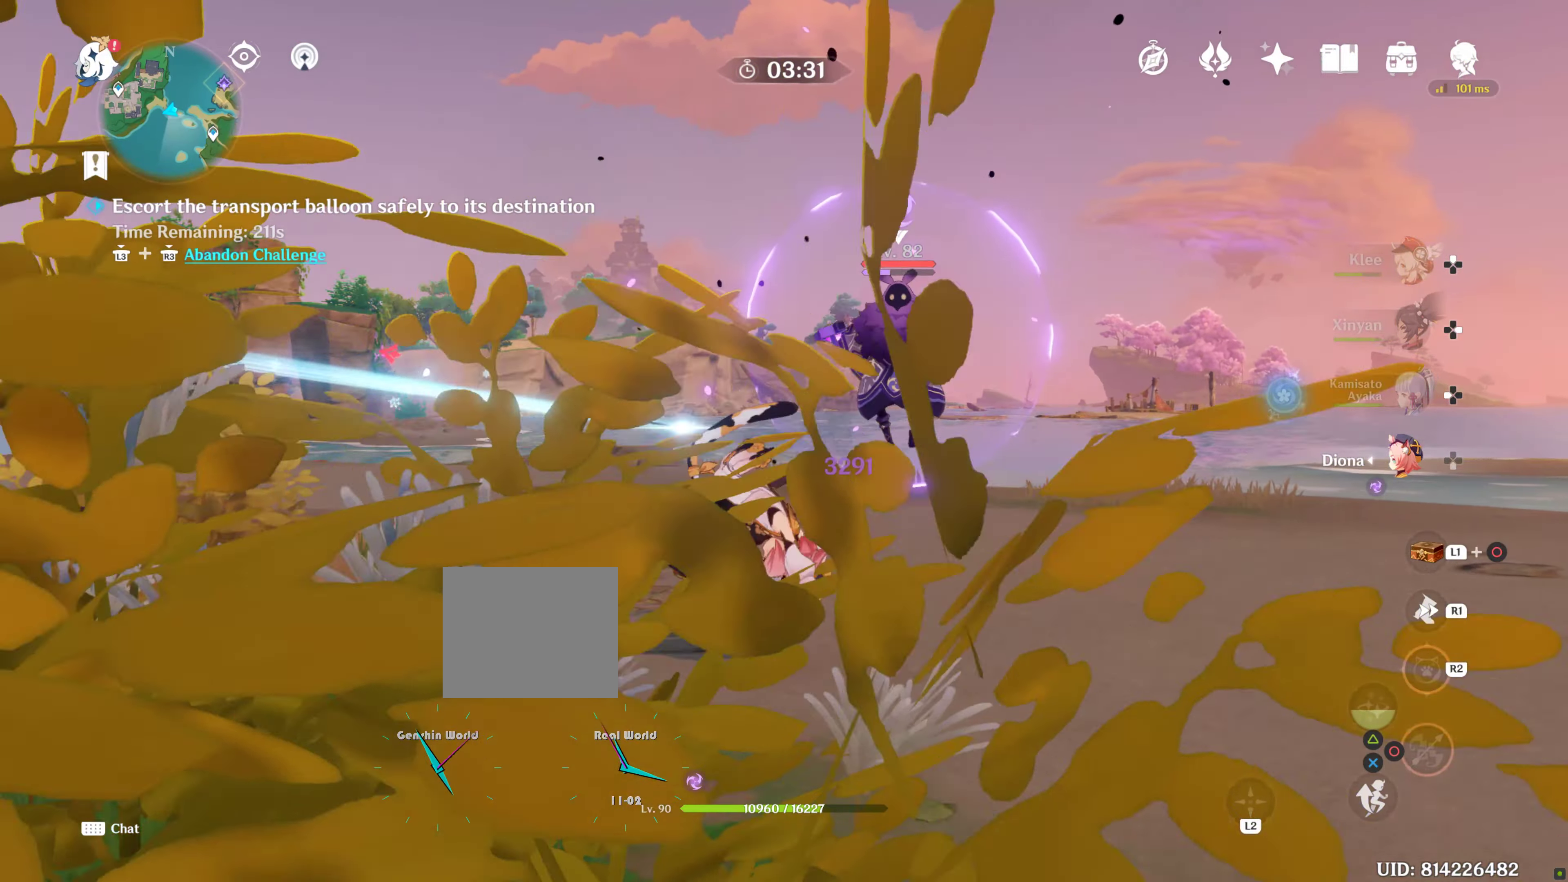
{"buttons": ["R1"], "left_stick": "up-right", "right_stick": "center", "events": [[100, "left_stick", "up-right"], [167, "R1", "up"], [350, "R1", "down"]]}
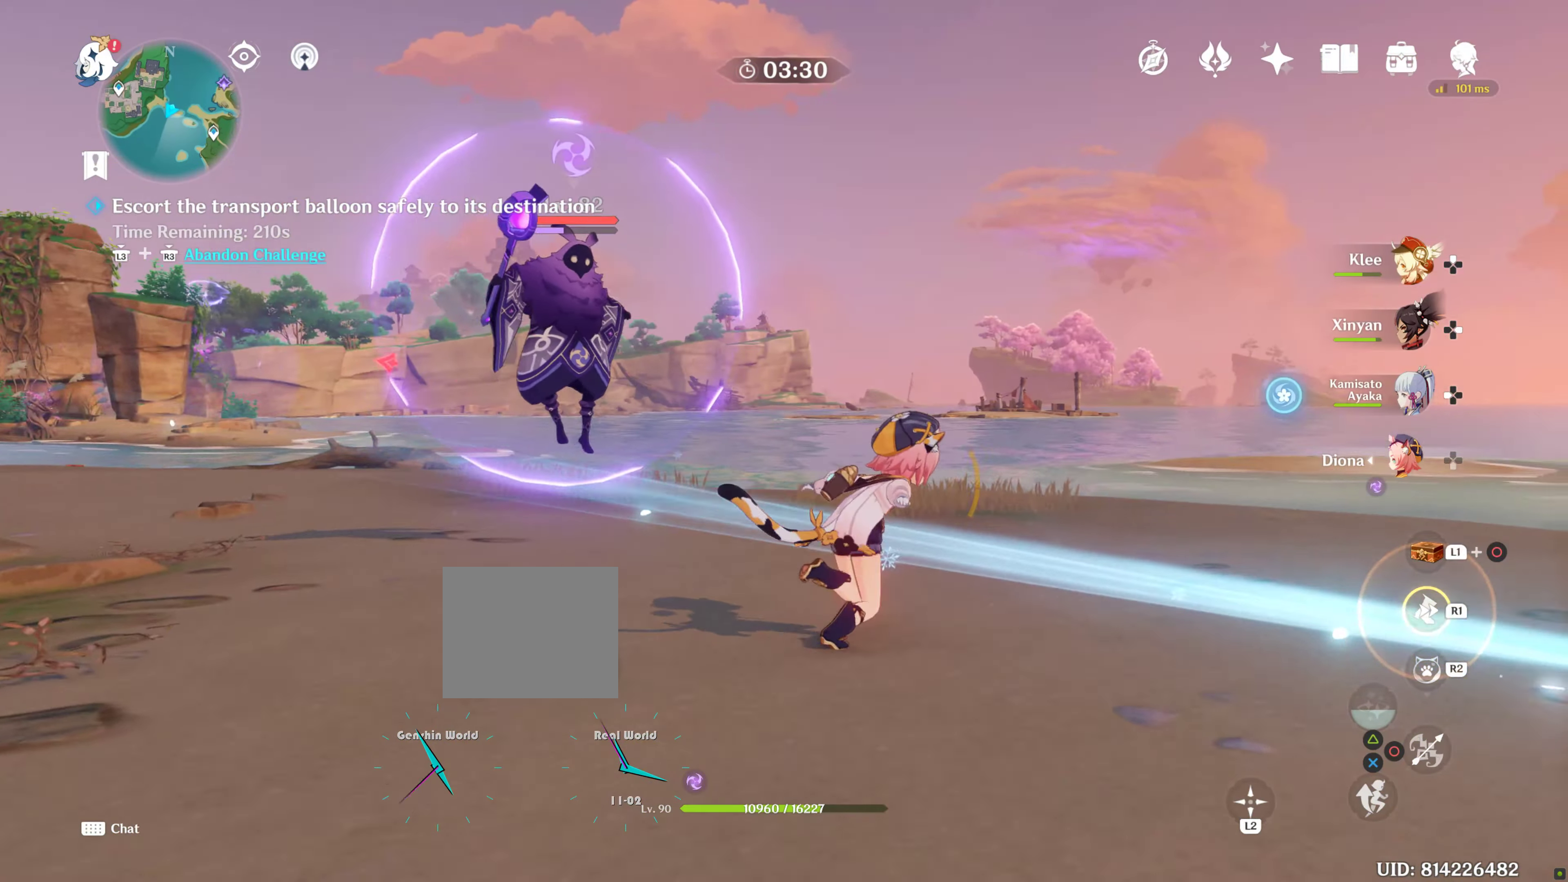
{"buttons": [], "left_stick": "up", "right_stick": "center", "events": [[17, "R1", "up"], [100, "right_stick", "down-right"], [233, "R1", "down"], [233, "left_stick", "up"], [350, "R1", "up"], [467, "right_stick", "center"]]}
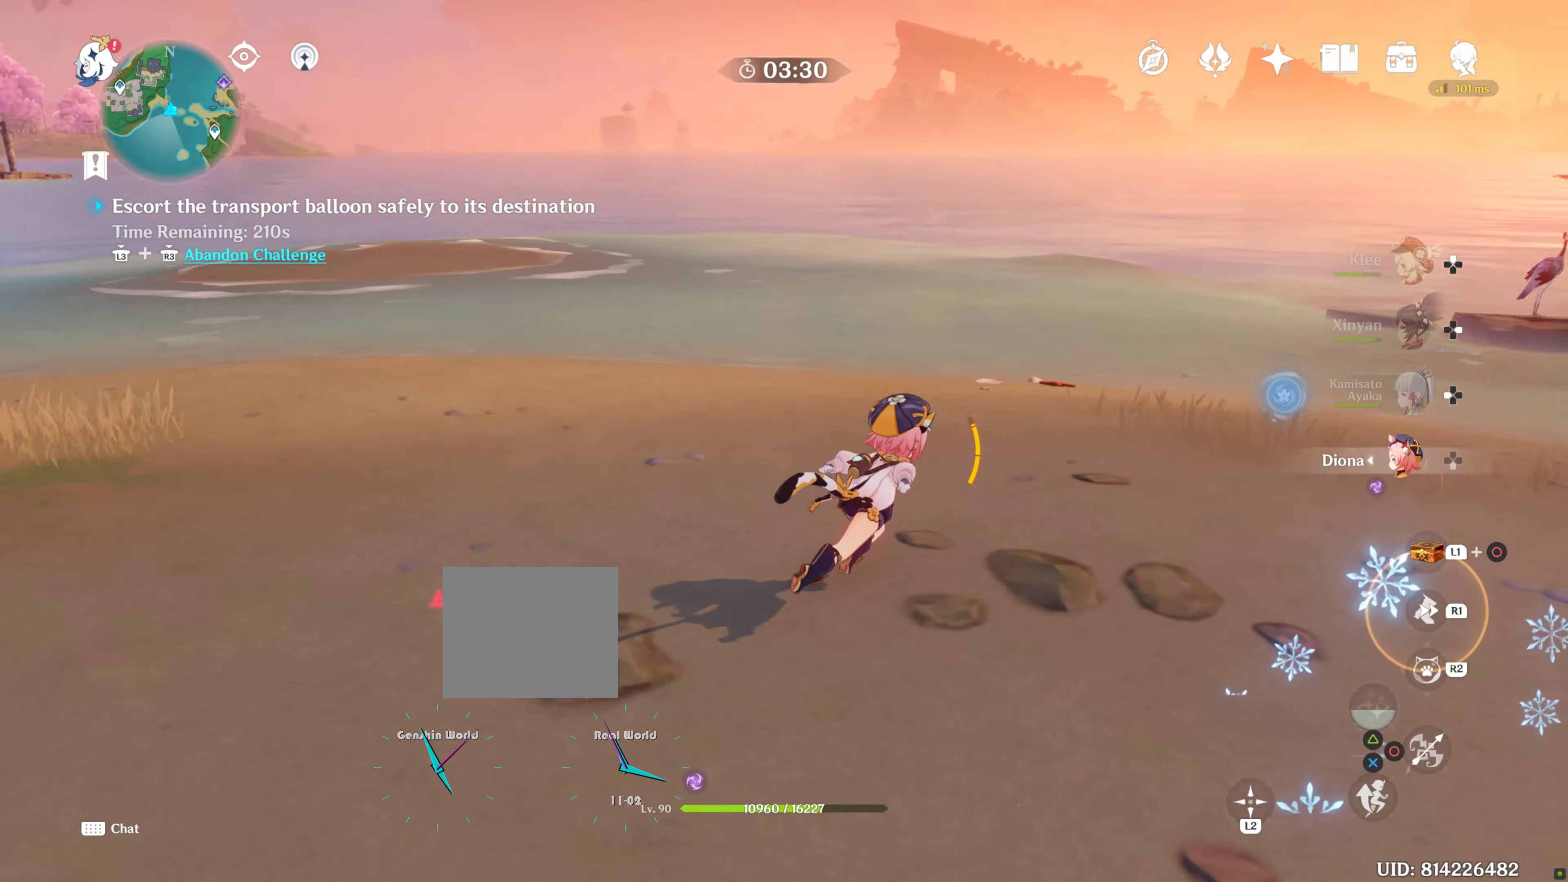
{"buttons": [], "left_stick": "left", "right_stick": "center", "events": [[17, "R1", "down"], [150, "right_stick", "right"], [167, "R1", "up"], [367, "left_stick", "center"], [400, "right_stick", "center"], [467, "left_stick", "left"]]}
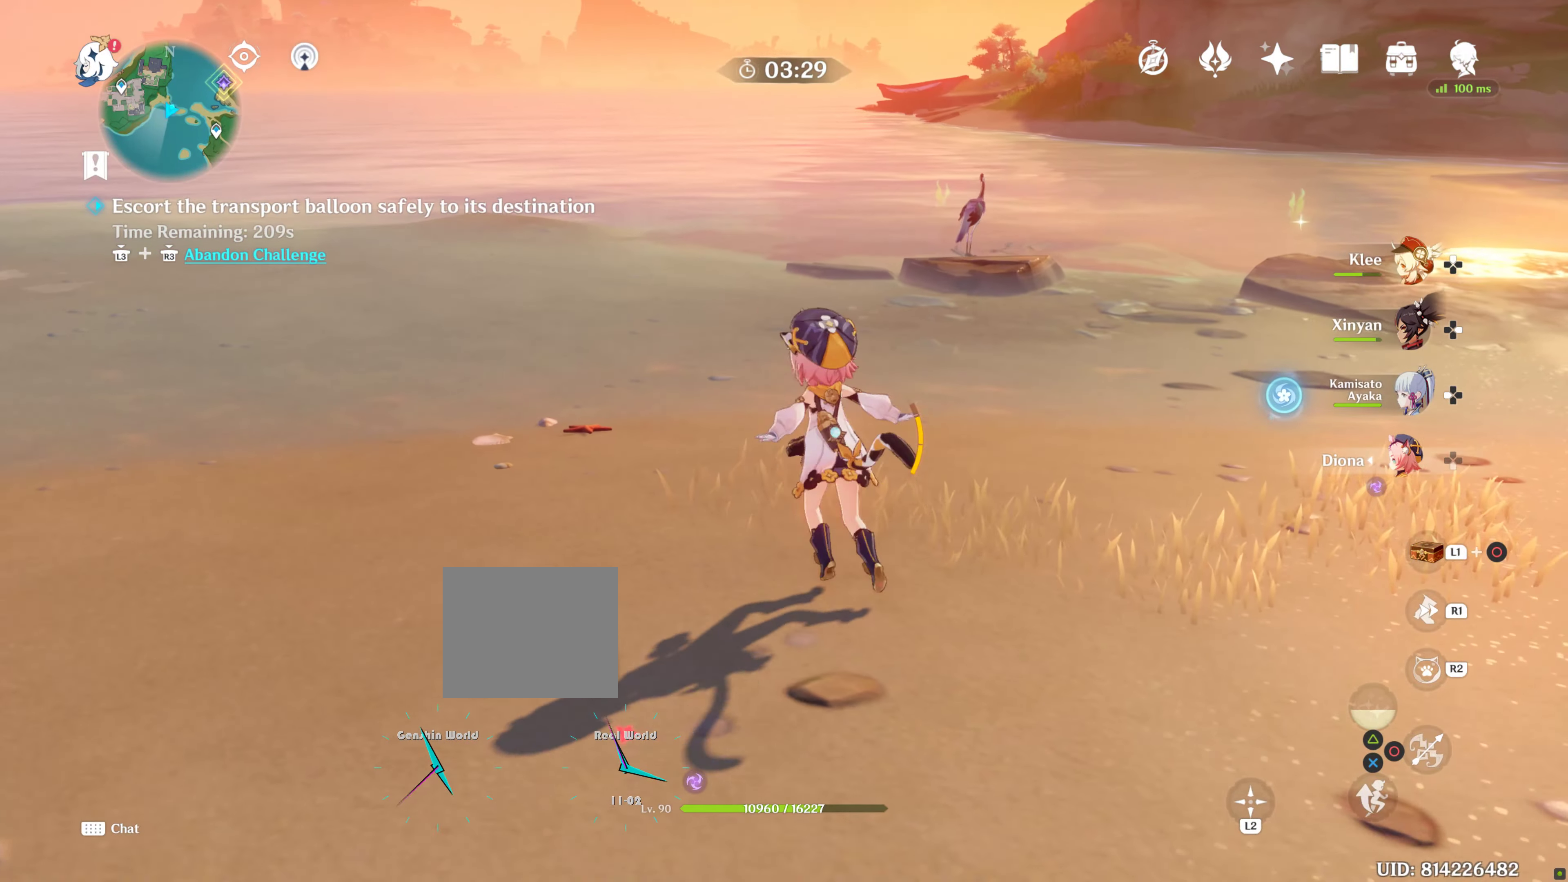
{"buttons": ["R1"], "left_stick": "up-left", "right_stick": "center", "events": [[117, "right_stick", "up-right"], [267, "right_stick", "center"], [317, "left_stick", "up-left"], [383, "R1", "down"]]}
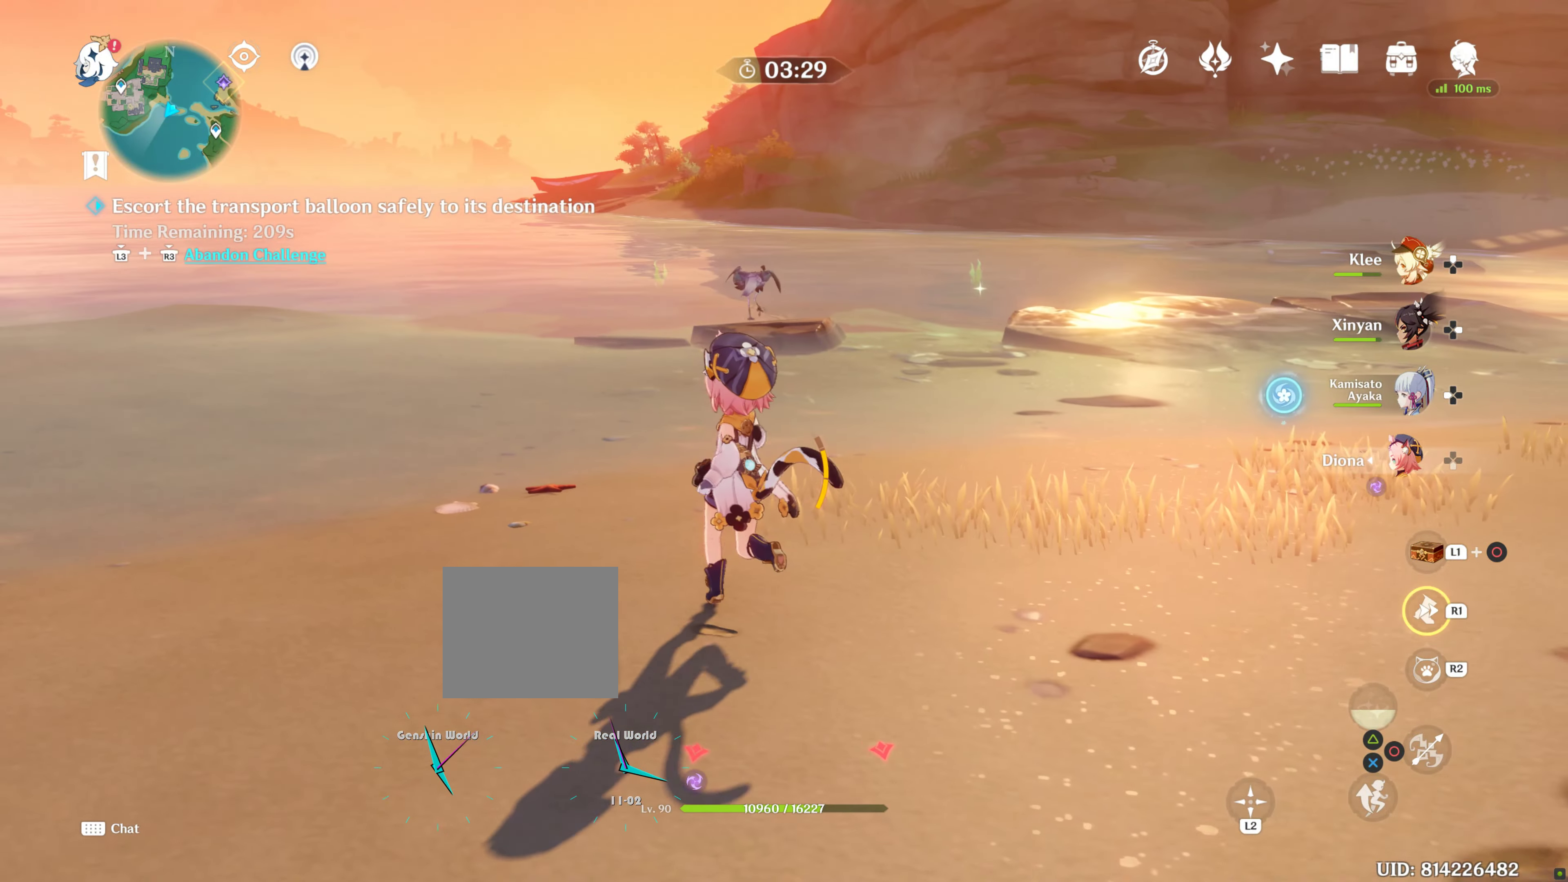
{"buttons": ["R1"], "left_stick": "up", "right_stick": "center", "events": [[50, "R1", "up"], [100, "left_stick", "left"], [350, "left_stick", "up"], [400, "R1", "down"]]}
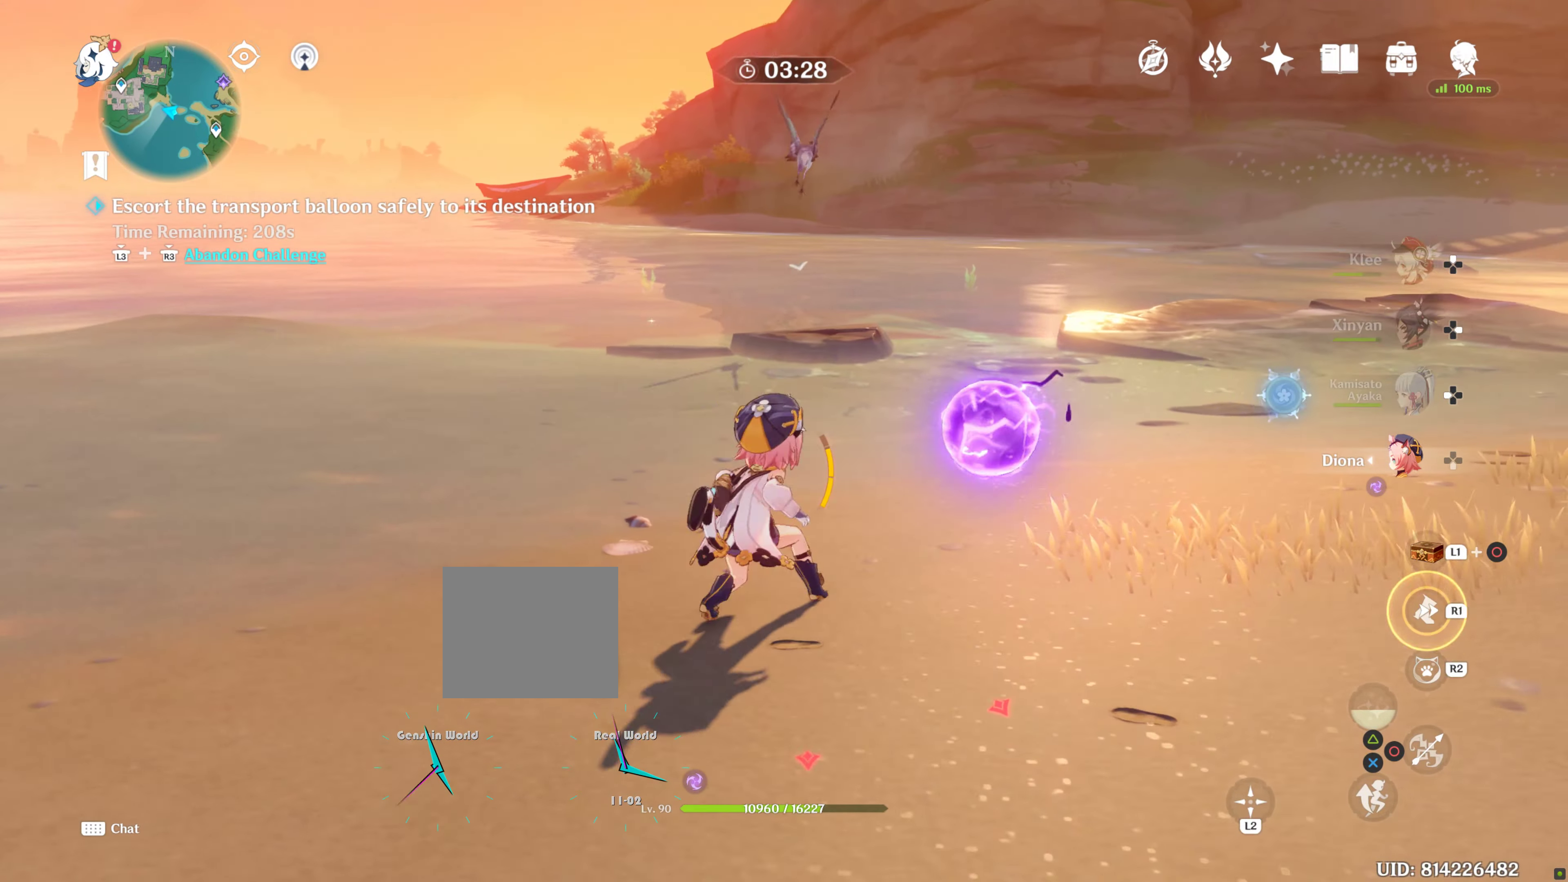
{"buttons": [], "left_stick": "up", "right_stick": "center", "events": [[83, "R1", "up"], [317, "R1", "down"], [450, "R1", "up"]]}
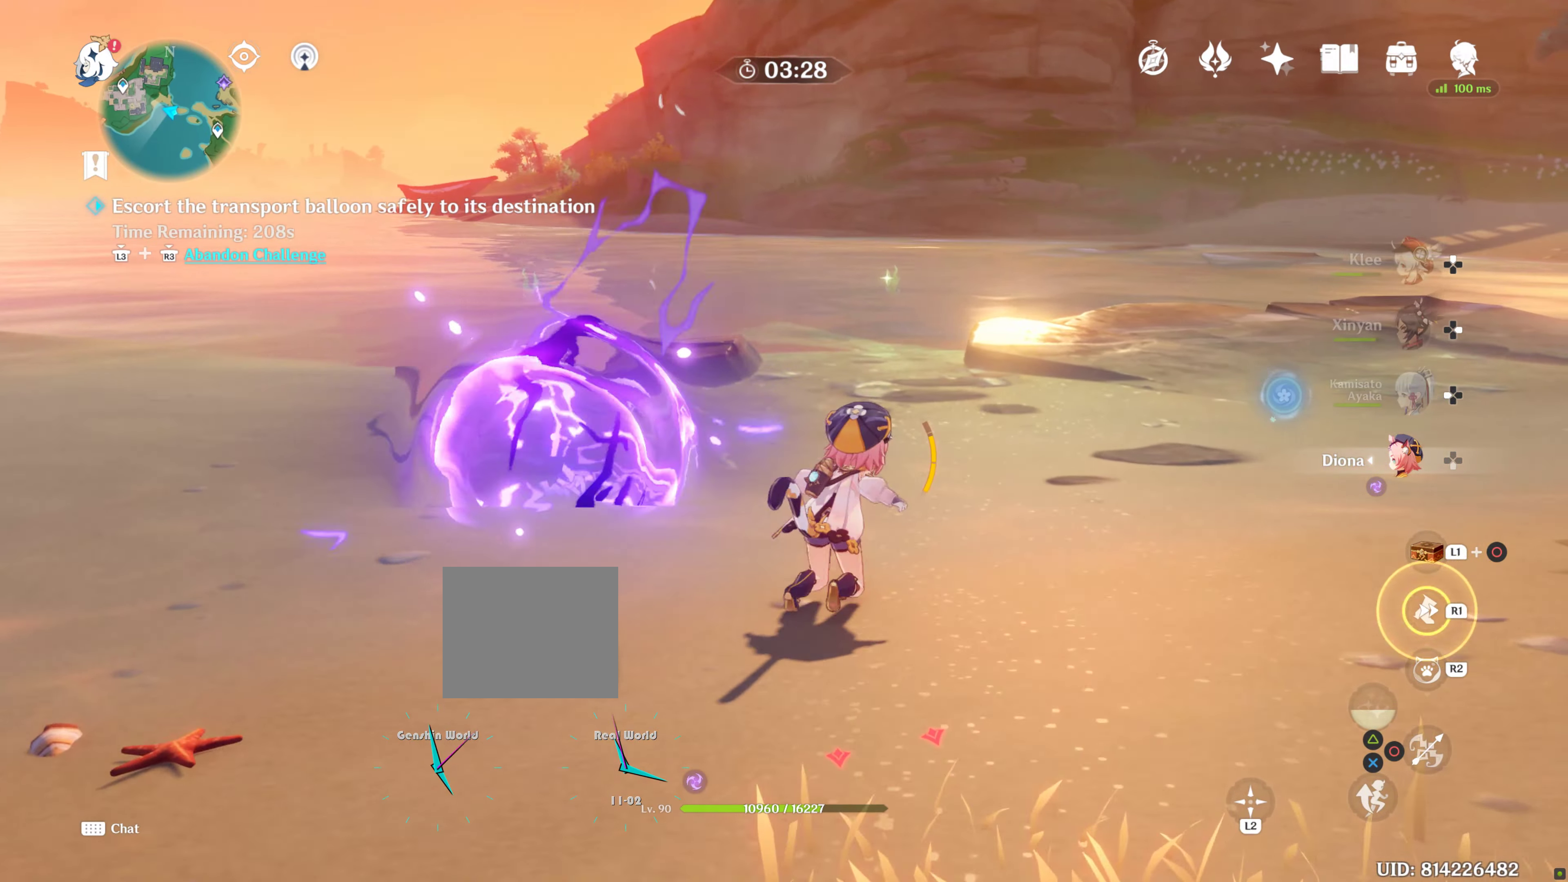
{"buttons": [], "left_stick": "up", "right_stick": "center", "events": [[83, "right_stick", "right"], [400, "right_stick", "center"]]}
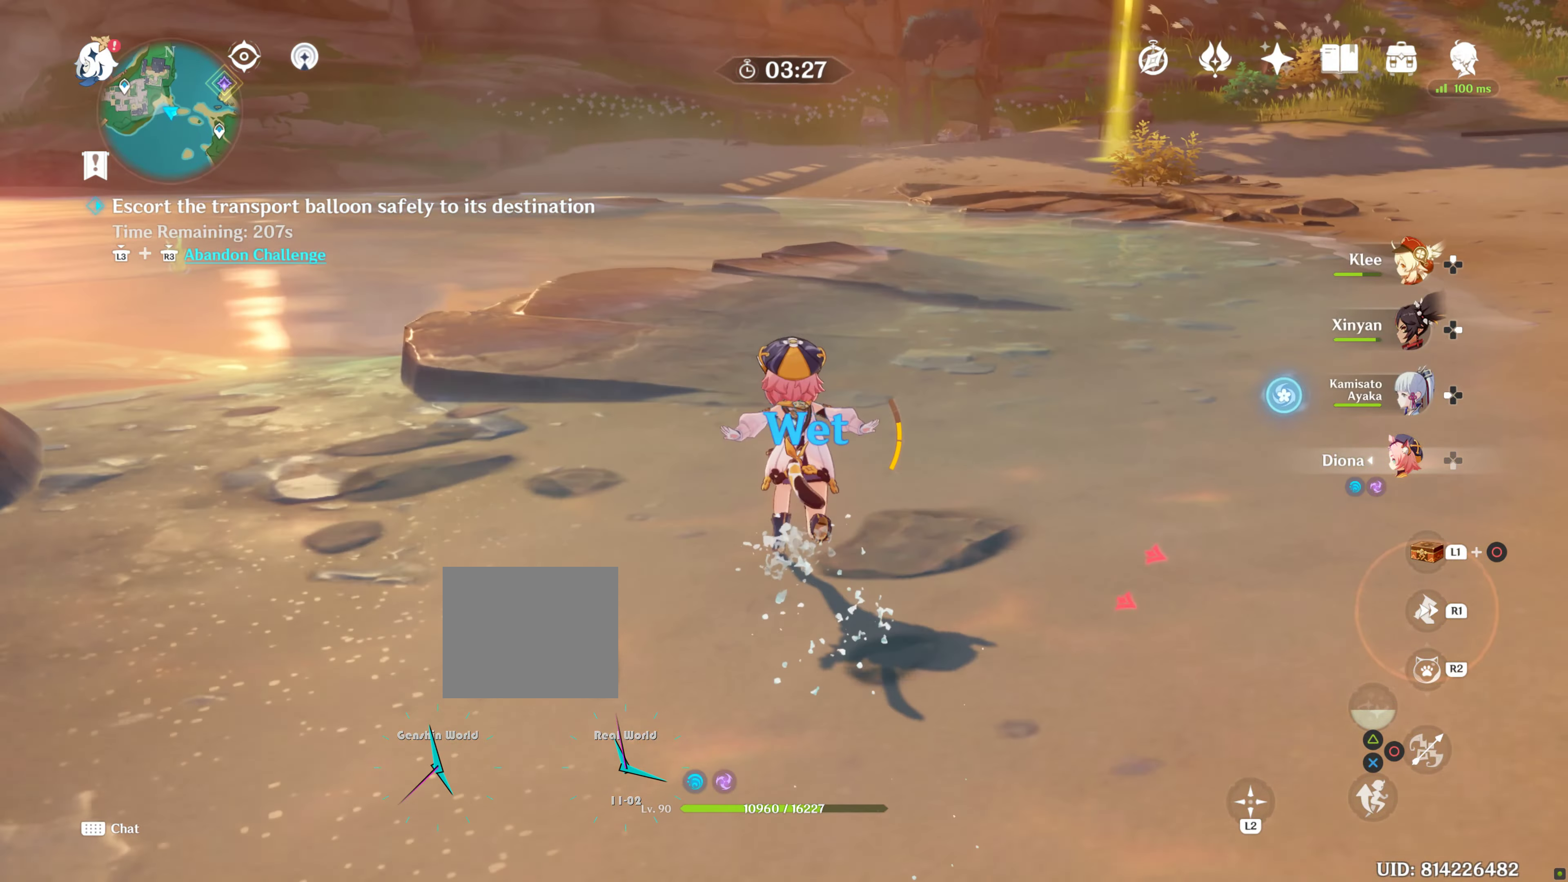
{"buttons": [], "left_stick": "up", "right_stick": "right", "events": [[350, "right_stick", "right"]]}
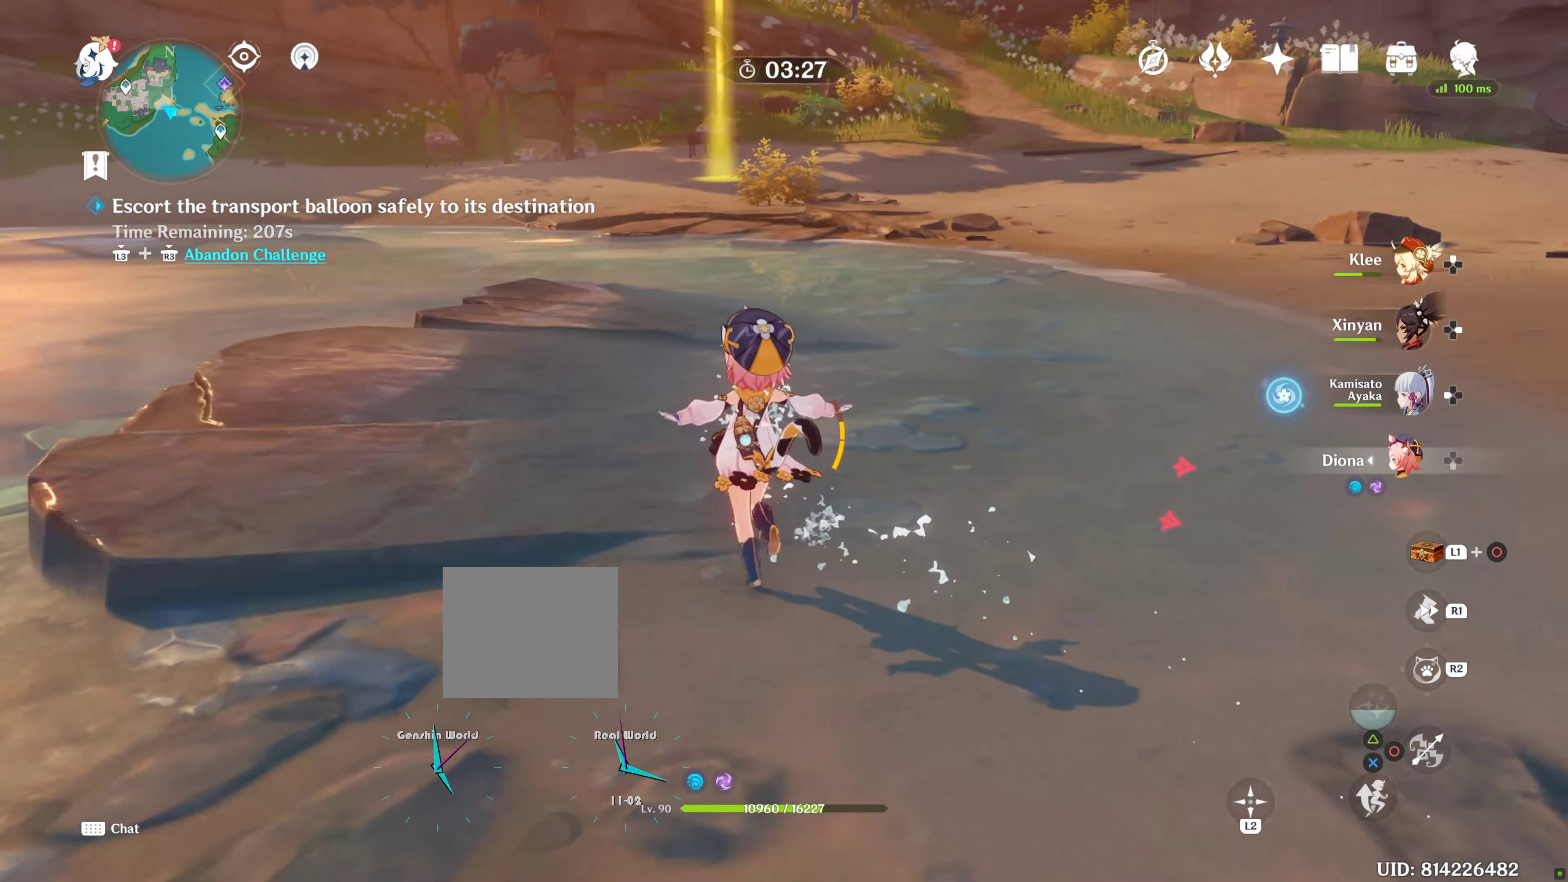
{"buttons": [], "left_stick": "up", "right_stick": "center", "events": [[217, "right_stick", "center"]]}
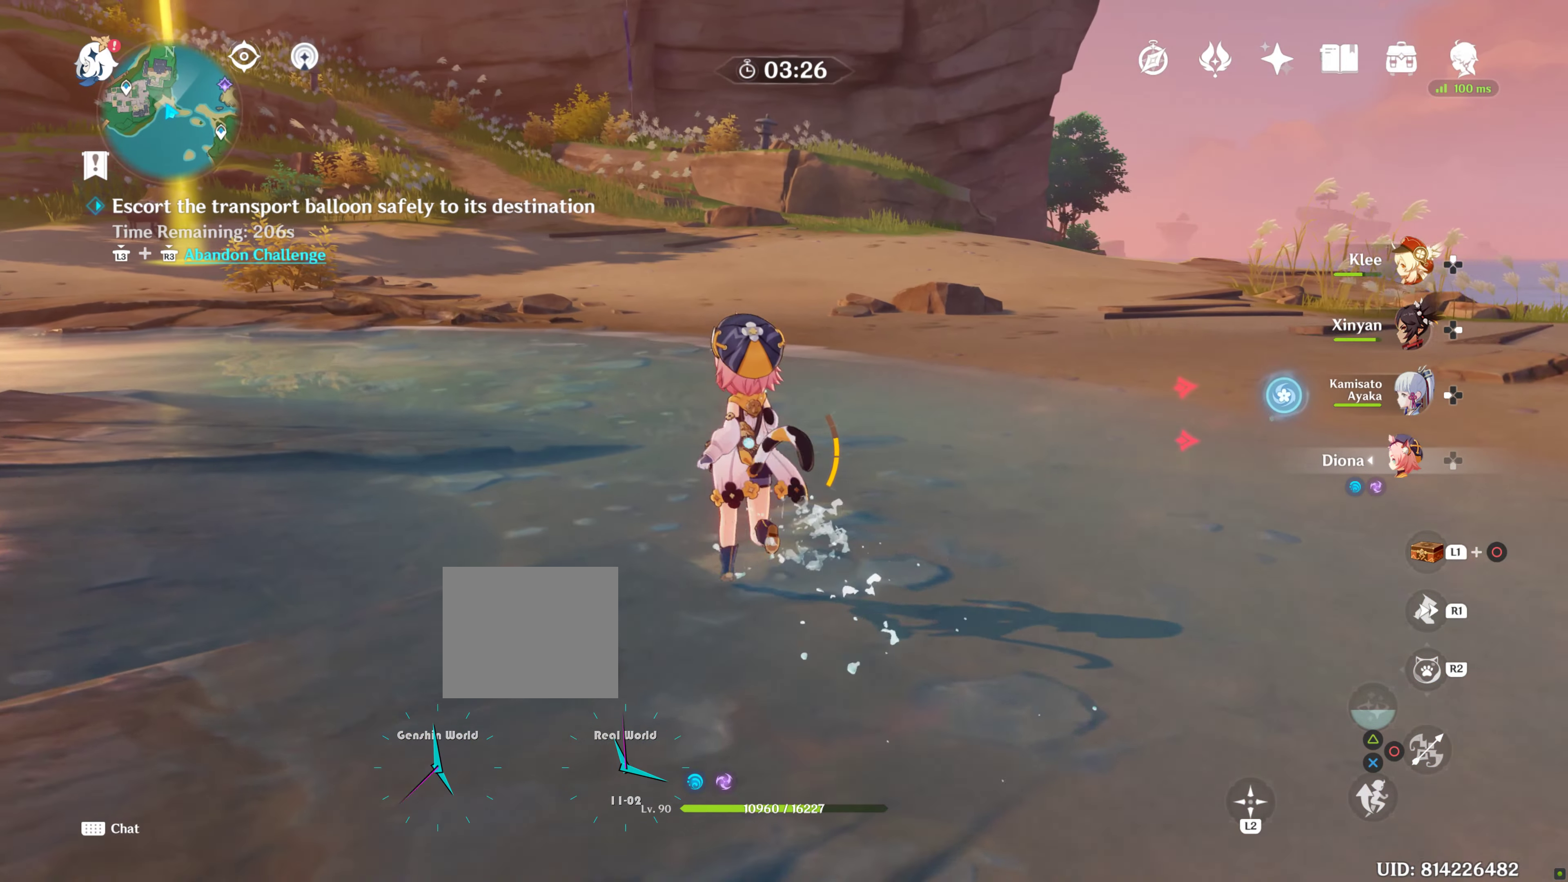
{"buttons": ["R1"], "left_stick": "up-left", "right_stick": "left", "events": [[117, "right_stick", "left"], [250, "left_stick", "up-left"], [434, "R1", "down"]]}
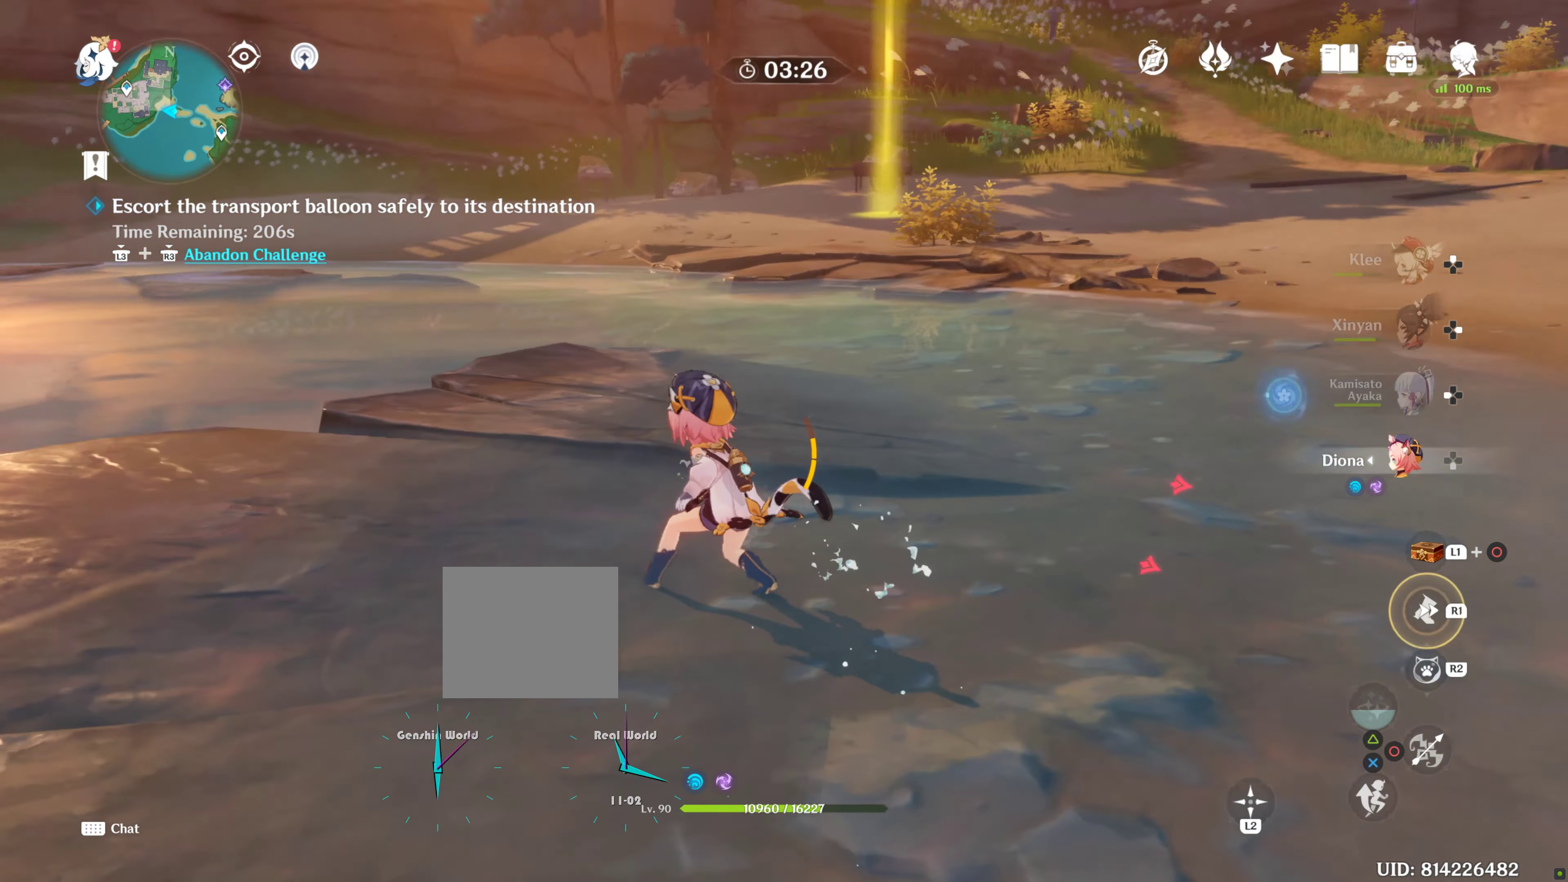
{"buttons": [], "left_stick": "up", "right_stick": "left", "events": [[184, "R1", "up"], [367, "left_stick", "up"]]}
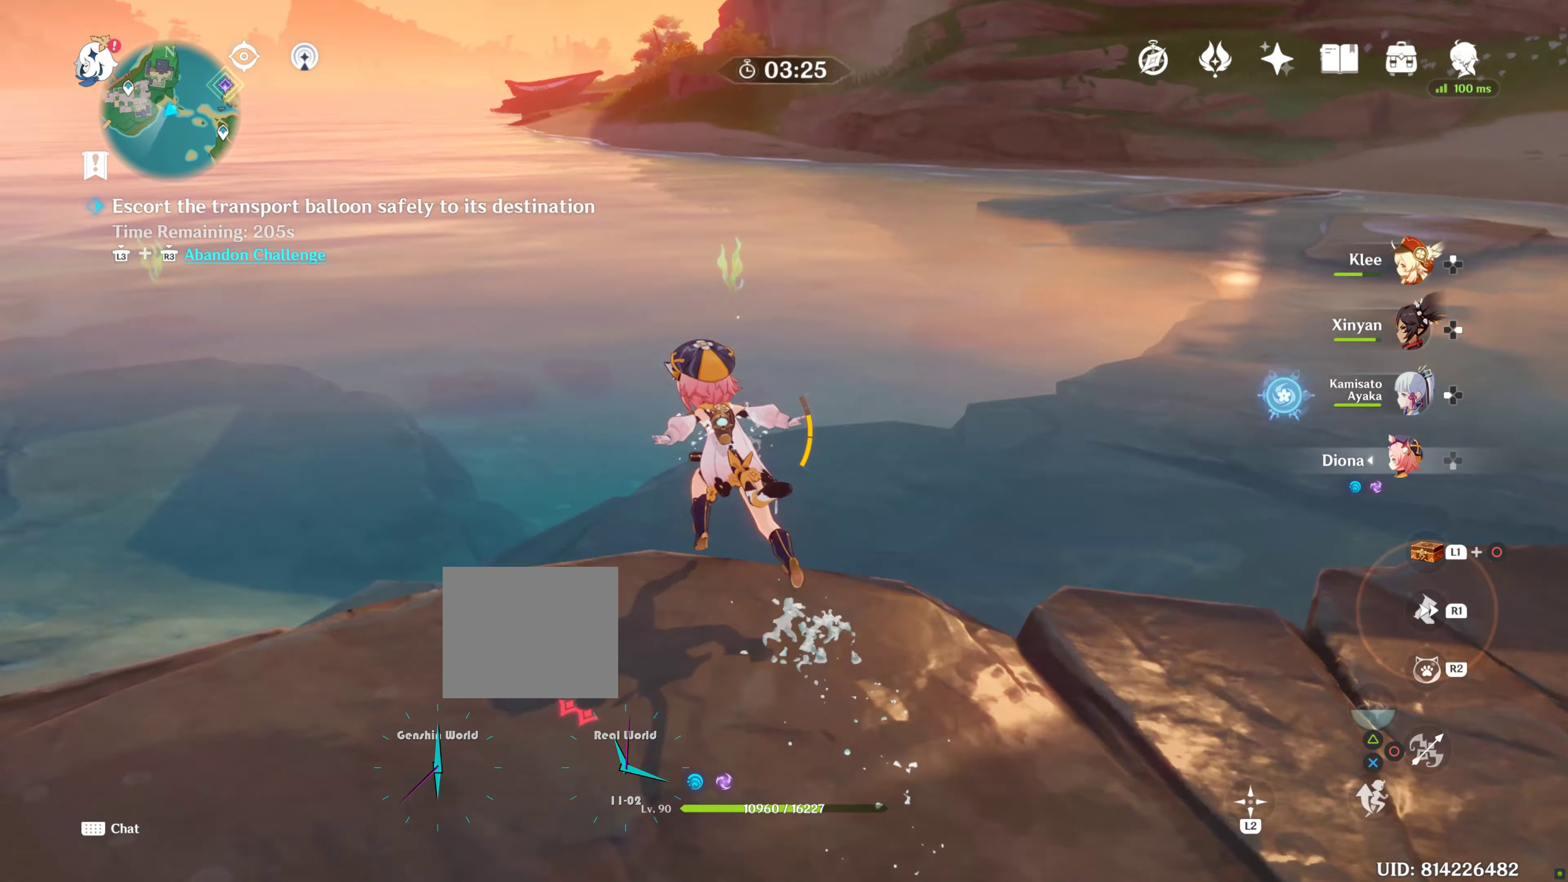
{"buttons": [], "left_stick": "up-right", "right_stick": "center", "events": [[184, "right_stick", "center"], [417, "R2", "down"], [434, "R2", "up"], [434, "left_stick", "up-right"]]}
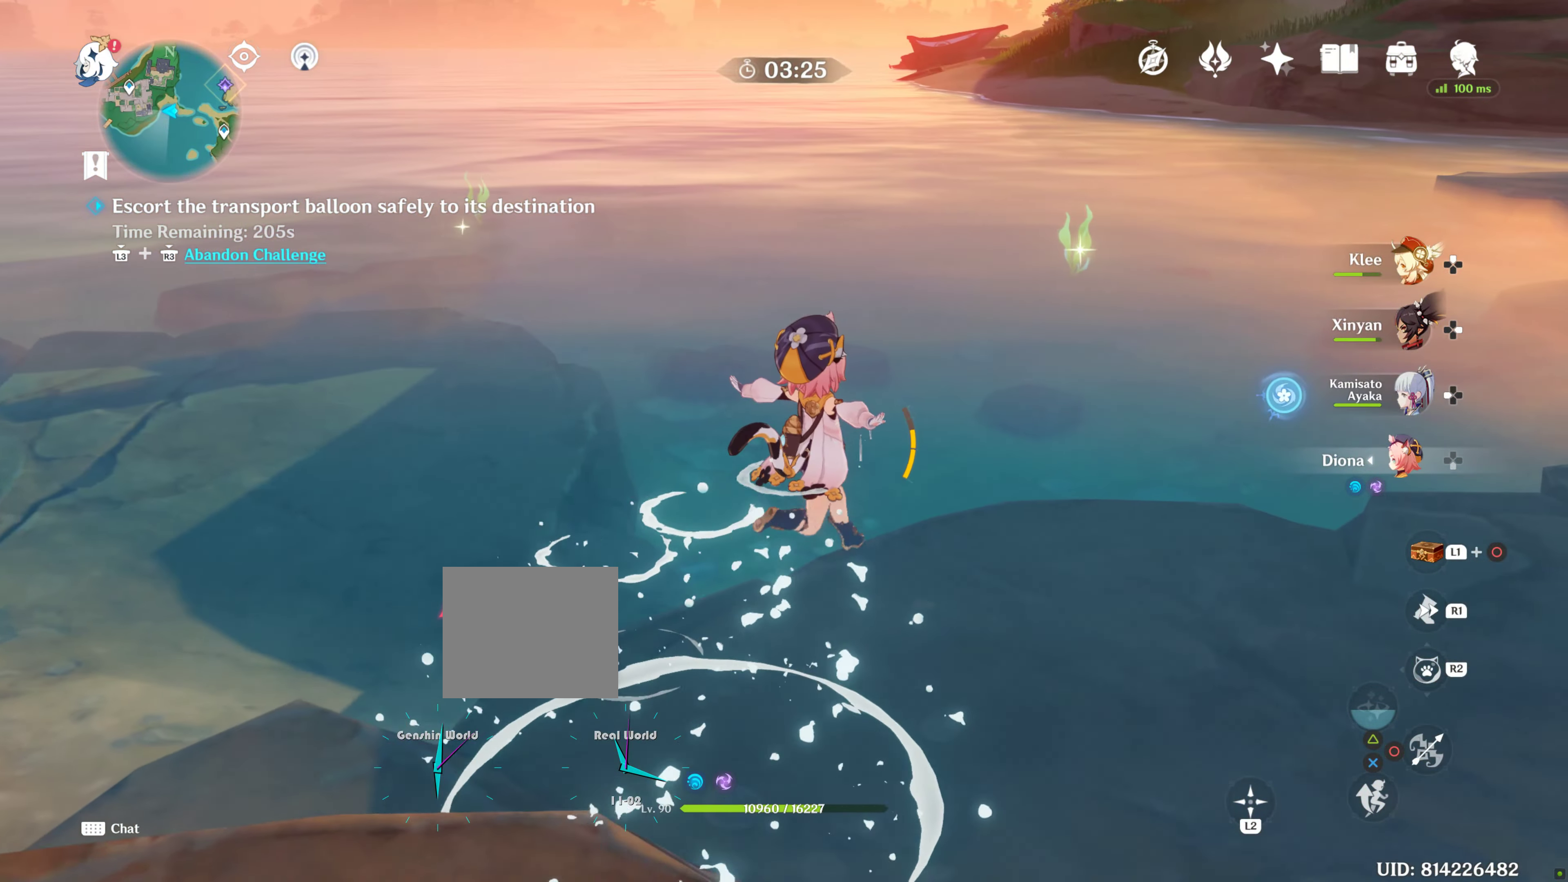
{"buttons": [], "left_stick": "up", "right_stick": "center", "events": [[200, "left_stick", "up"], [467, "L1", "down"], [484, "L1", "up"]]}
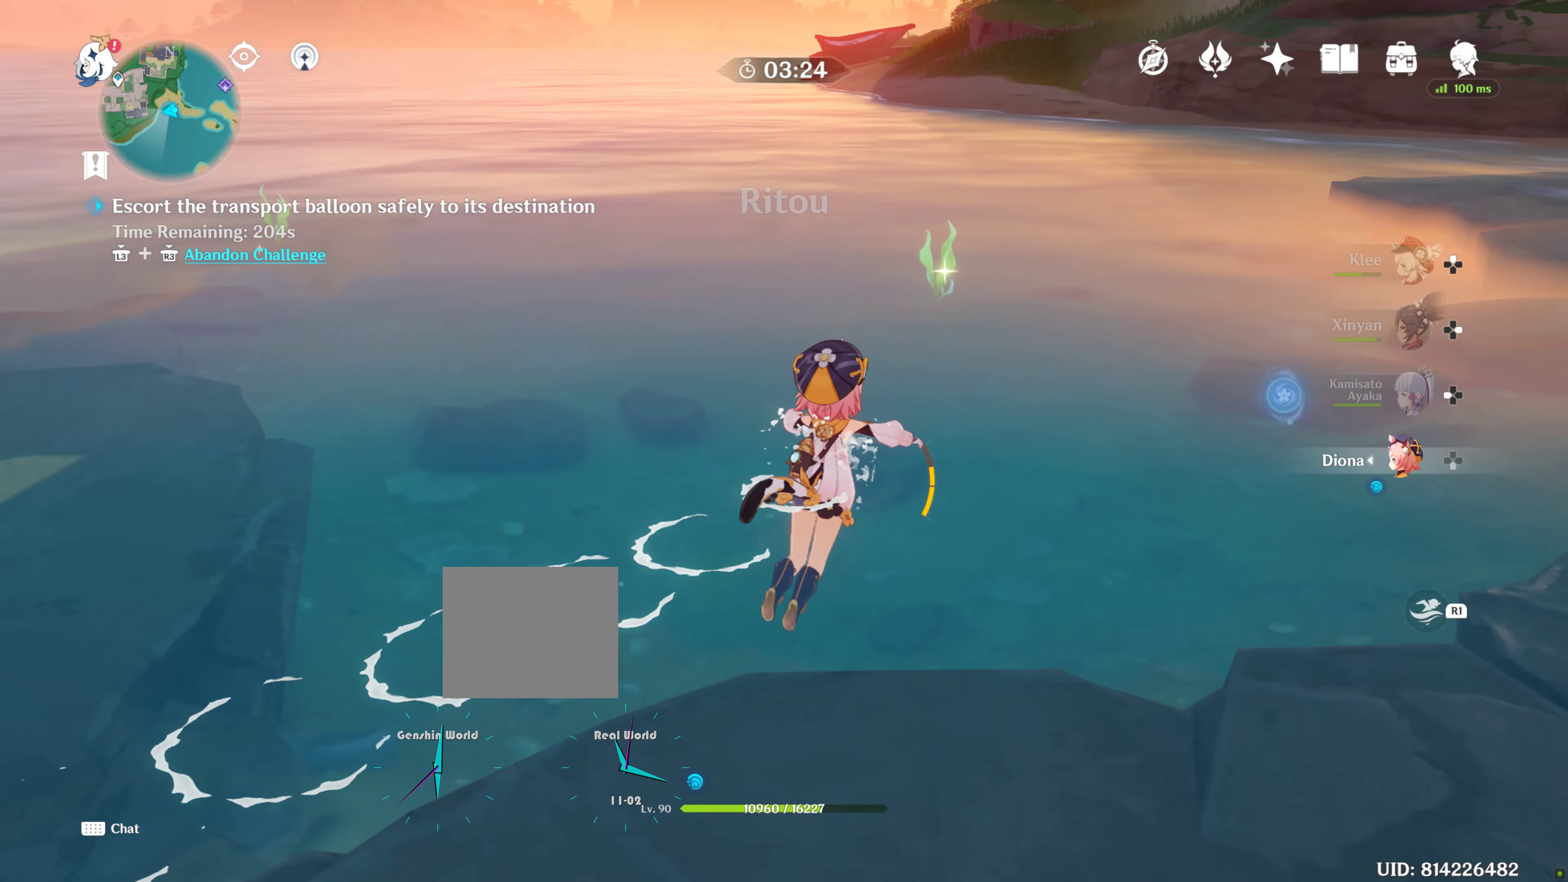
{"buttons": ["R1"], "left_stick": "up", "right_stick": "center", "events": [[200, "R2", "down"], [250, "R1", "down"], [250, "R2", "up"]]}
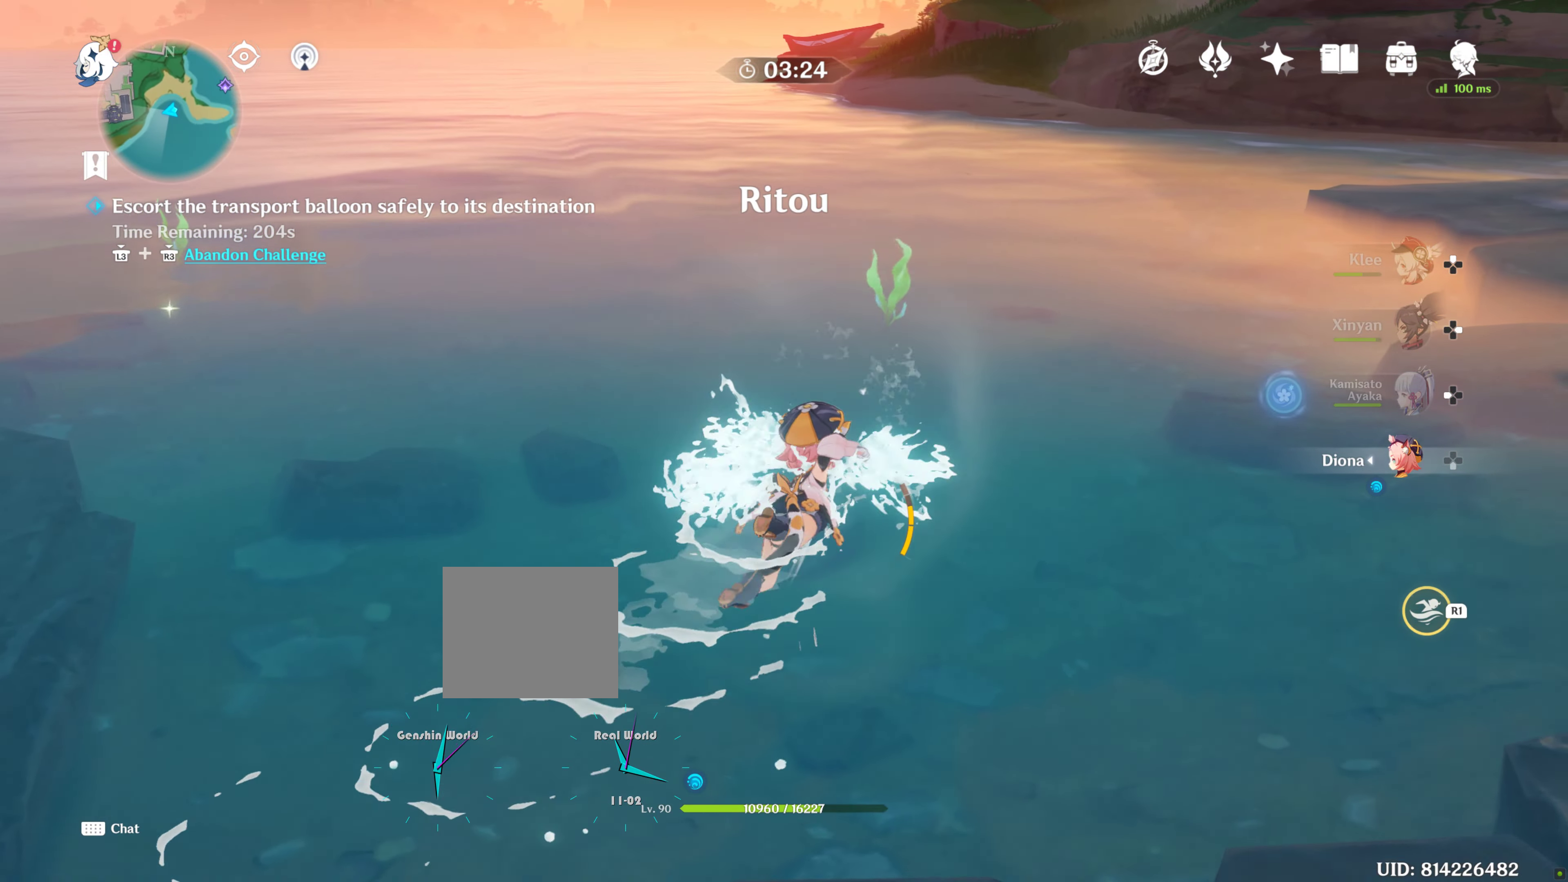
{"buttons": ["R1"], "left_stick": "up", "right_stick": "up-left", "events": [[300, "right_stick", "up-left"]]}
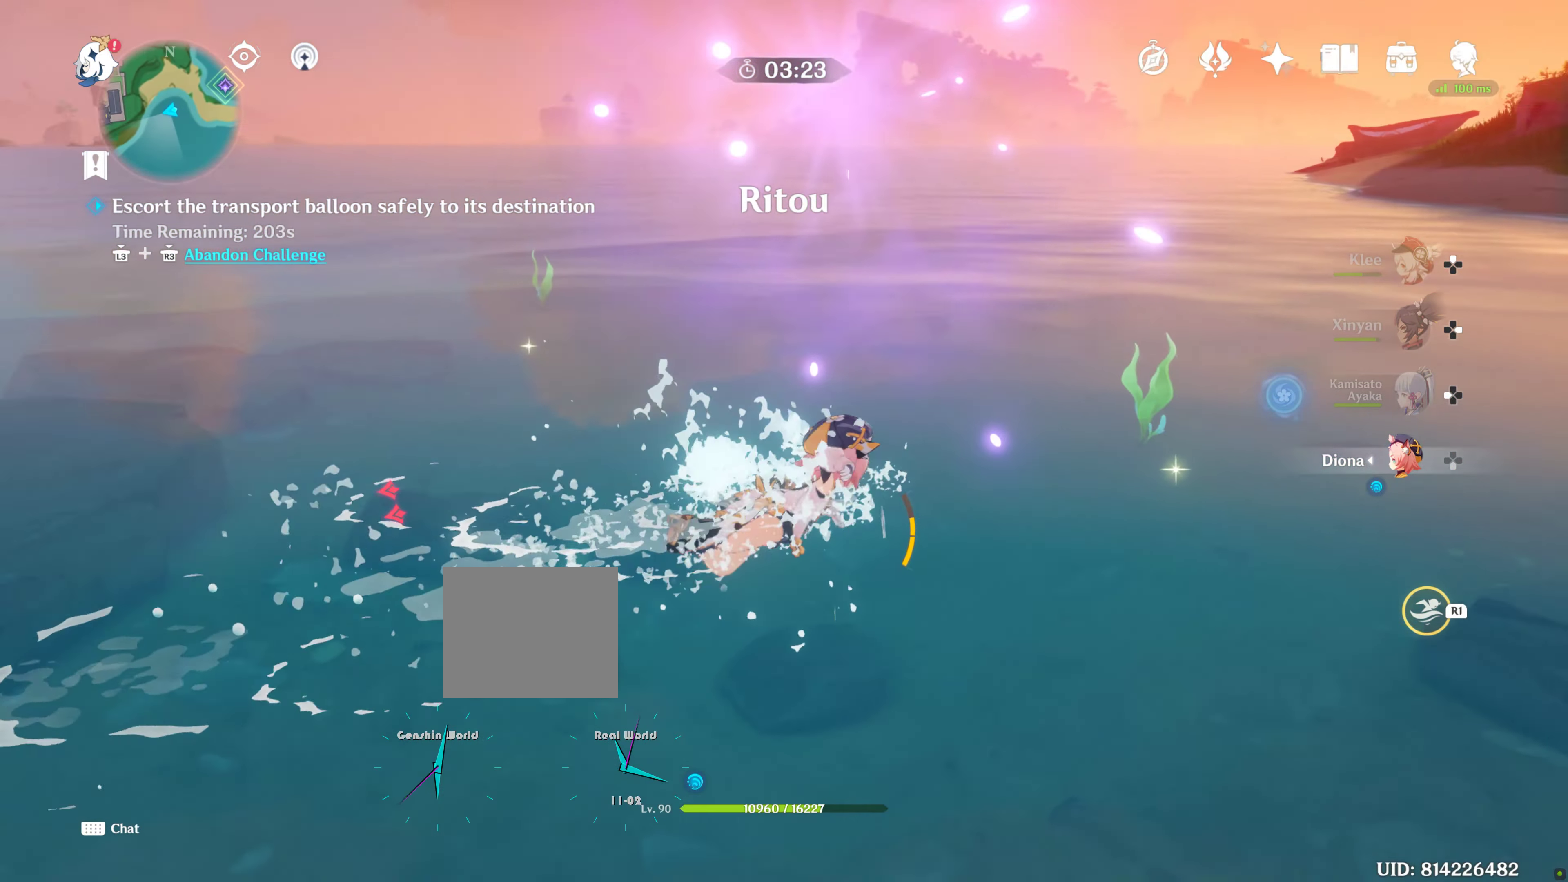
{"buttons": ["R1"], "left_stick": "right", "right_stick": "center", "events": [[117, "L1", "down"], [134, "L1", "up"], [134, "right_stick", "center"], [250, "left_stick", "up-right"], [450, "left_stick", "right"]]}
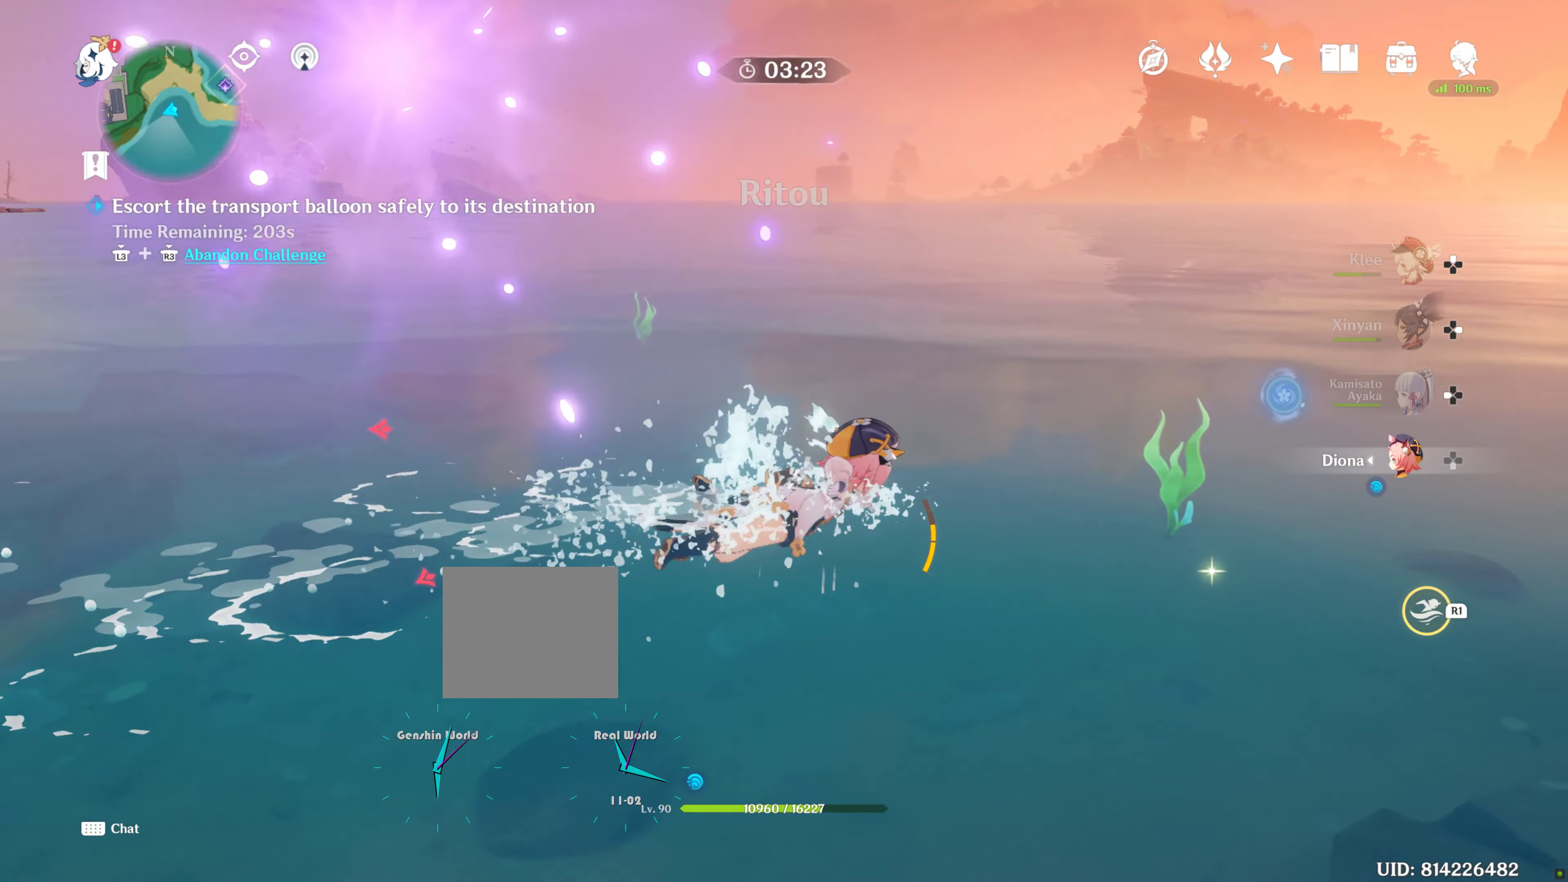
{"buttons": ["R1"], "left_stick": "up-right", "right_stick": "center", "events": [[134, "left_stick", "up-right"], [267, "right_stick", "down-left"], [484, "right_stick", "center"]]}
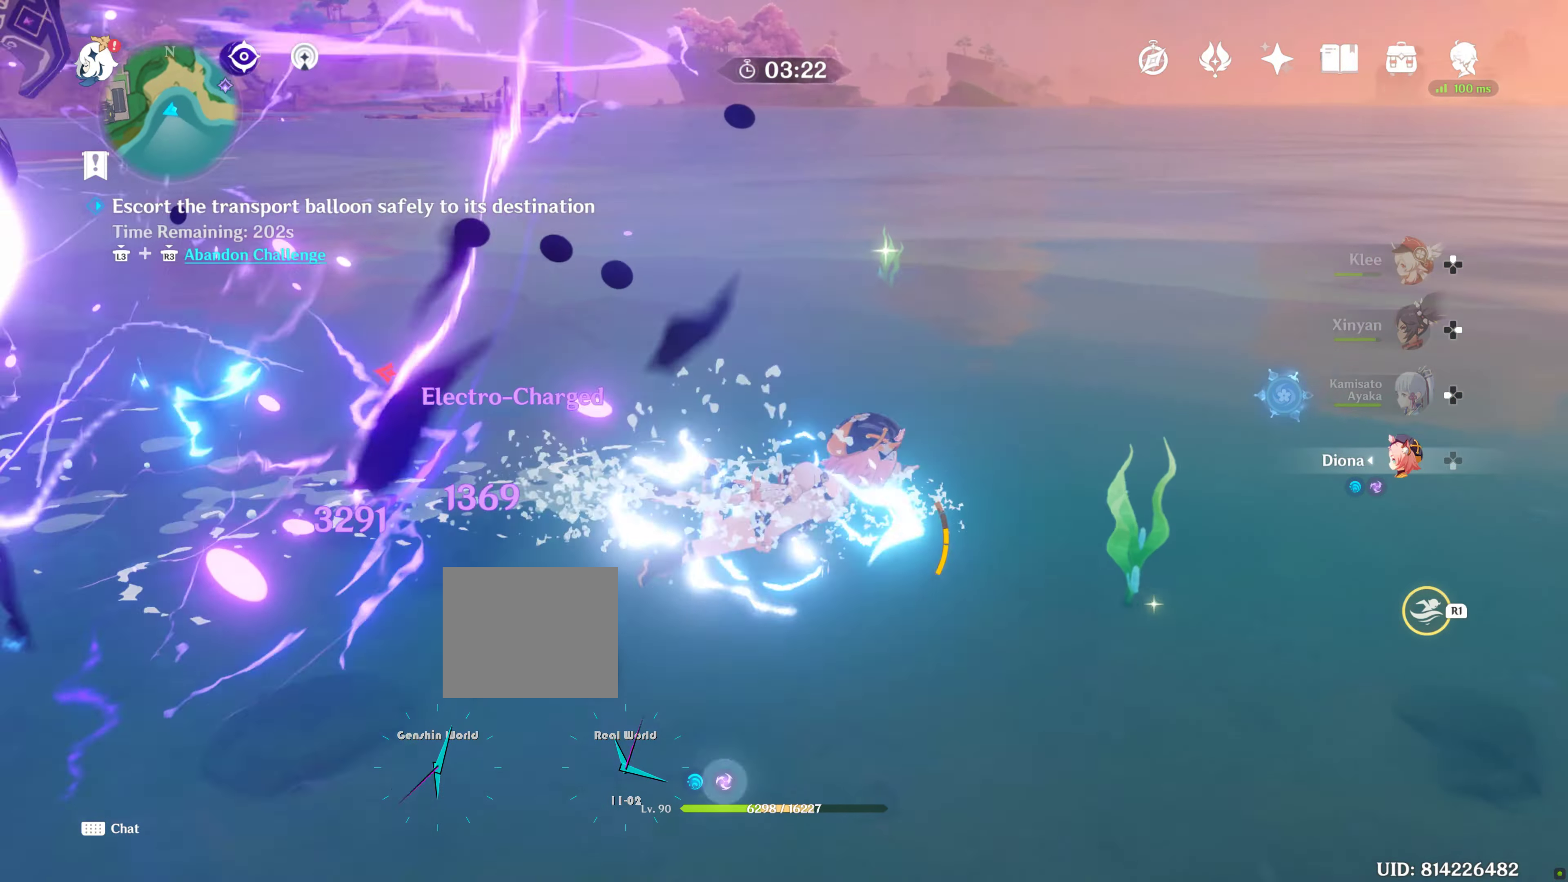
{"buttons": ["SQUARE"], "left_stick": "up-right", "right_stick": "center", "events": [[466, "R1", "up"], [466, "SQUARE", "down"]]}
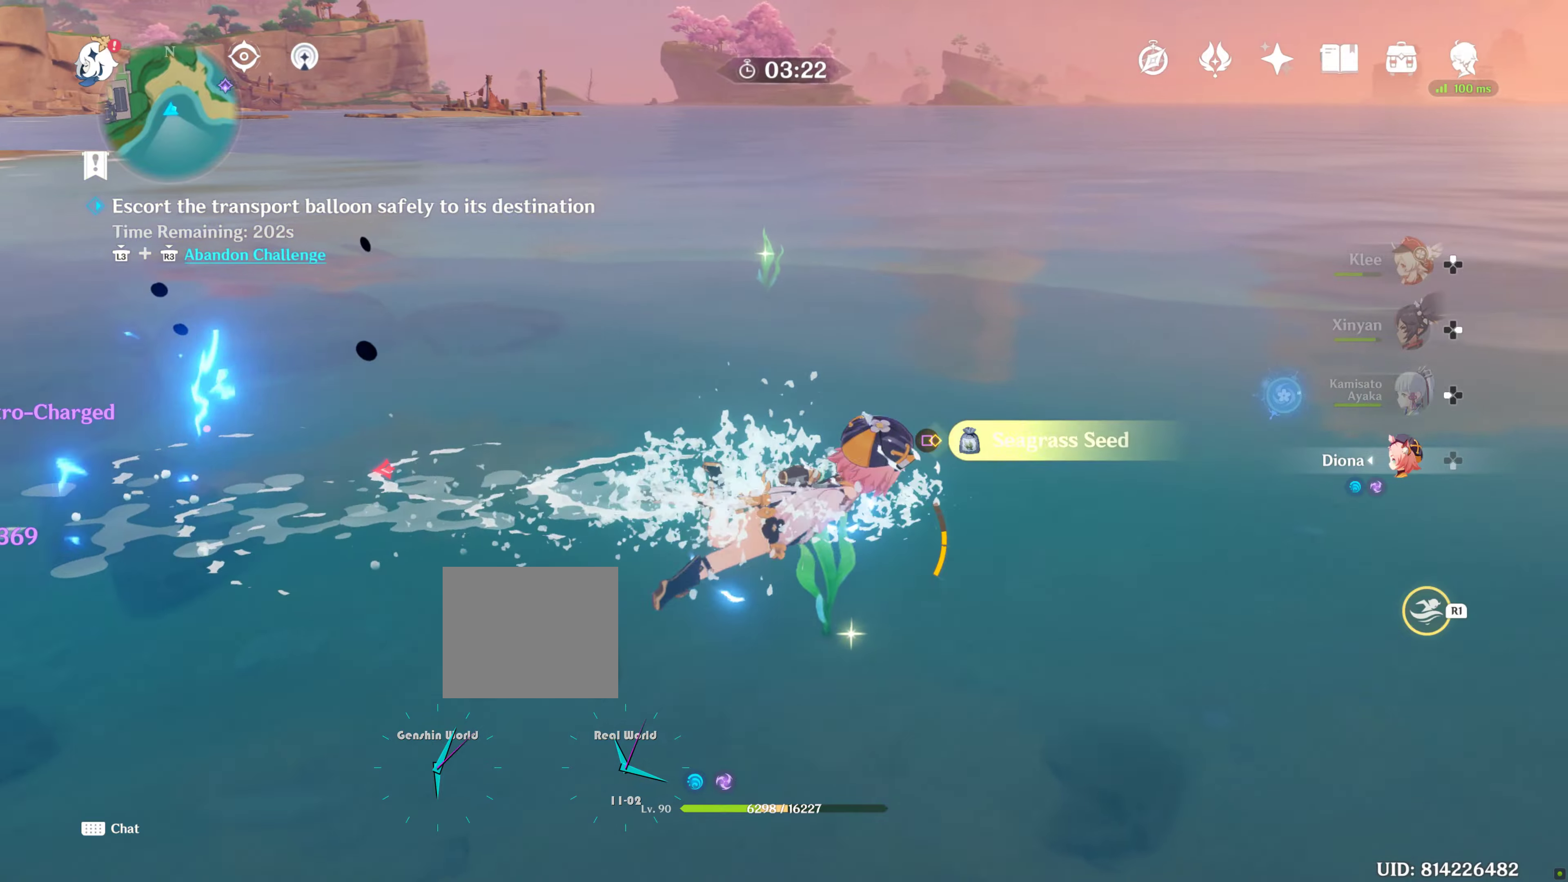
{"buttons": [], "left_stick": "up", "right_stick": "center", "events": [[66, "SQUARE", "up"], [66, "left_stick", "up"], [183, "SQUARE", "down"], [233, "SQUARE", "up"]]}
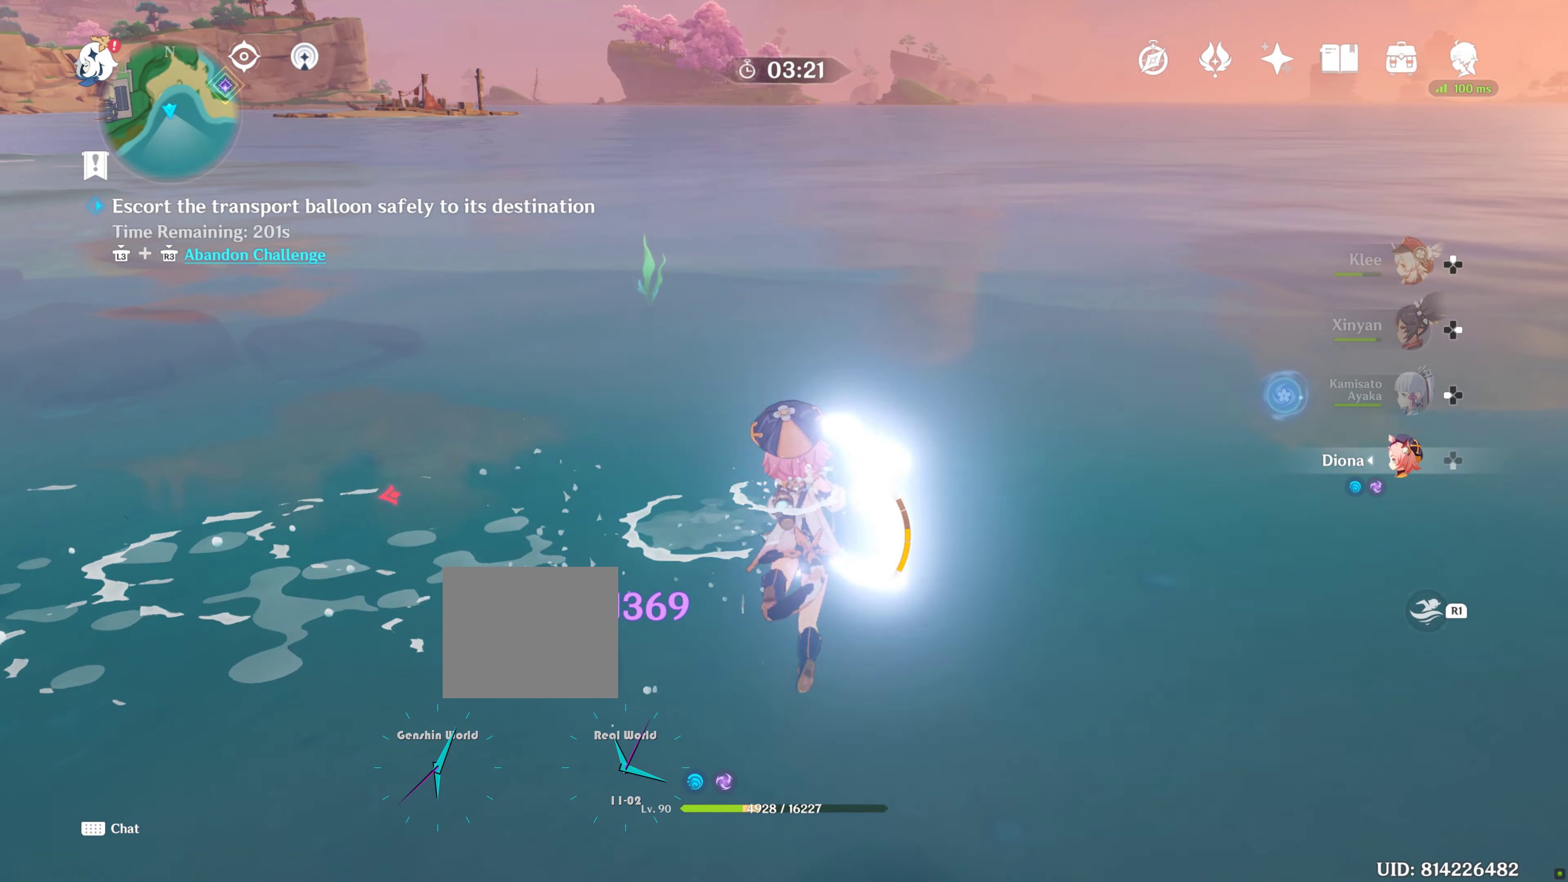
{"buttons": ["R1"], "left_stick": "up", "right_stick": "center", "events": [[83, "R1", "down"]]}
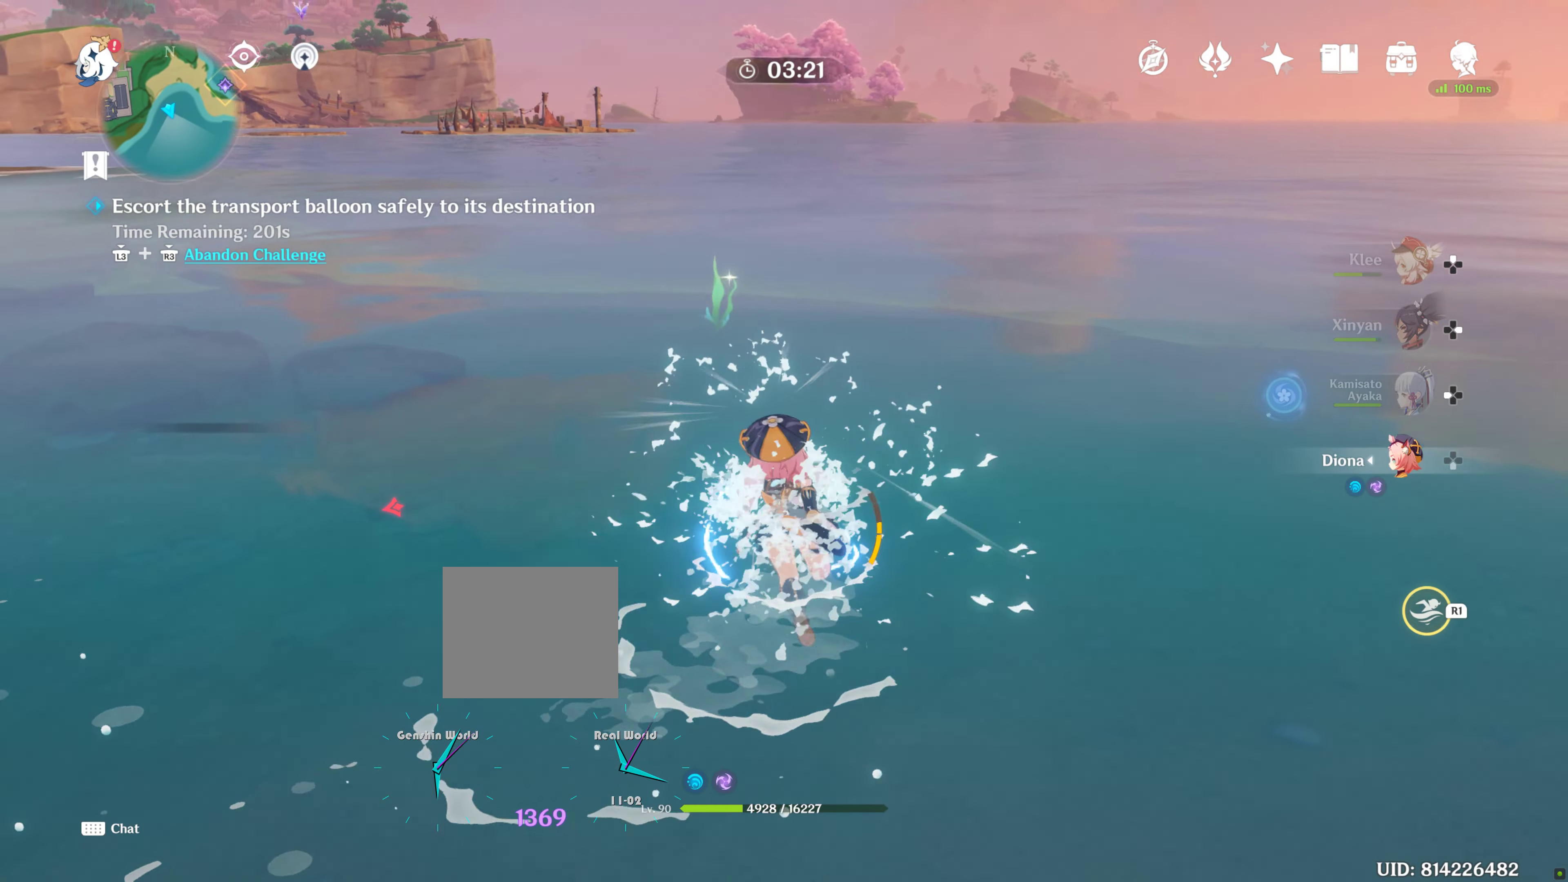
{"buttons": ["R1"], "left_stick": "up", "right_stick": "center", "events": [[83, "right_stick", "up-left"], [200, "right_stick", "center"]]}
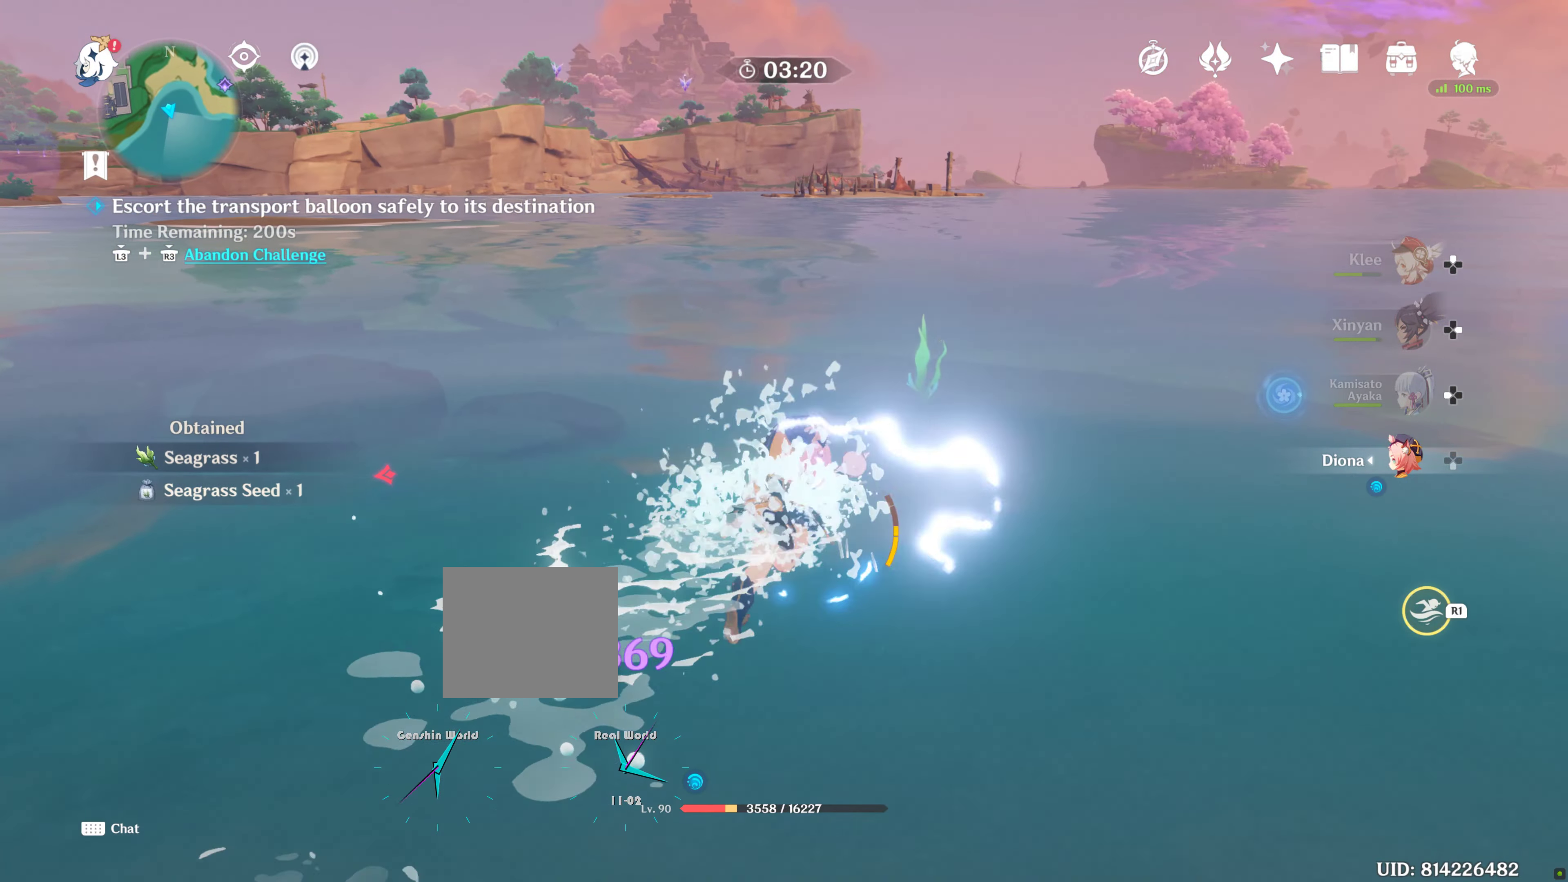
{"buttons": ["R1"], "left_stick": "up-right", "right_stick": "center", "events": [[266, "right_stick", "left"], [500, "left_stick", "up-right"], [500, "right_stick", "center"]]}
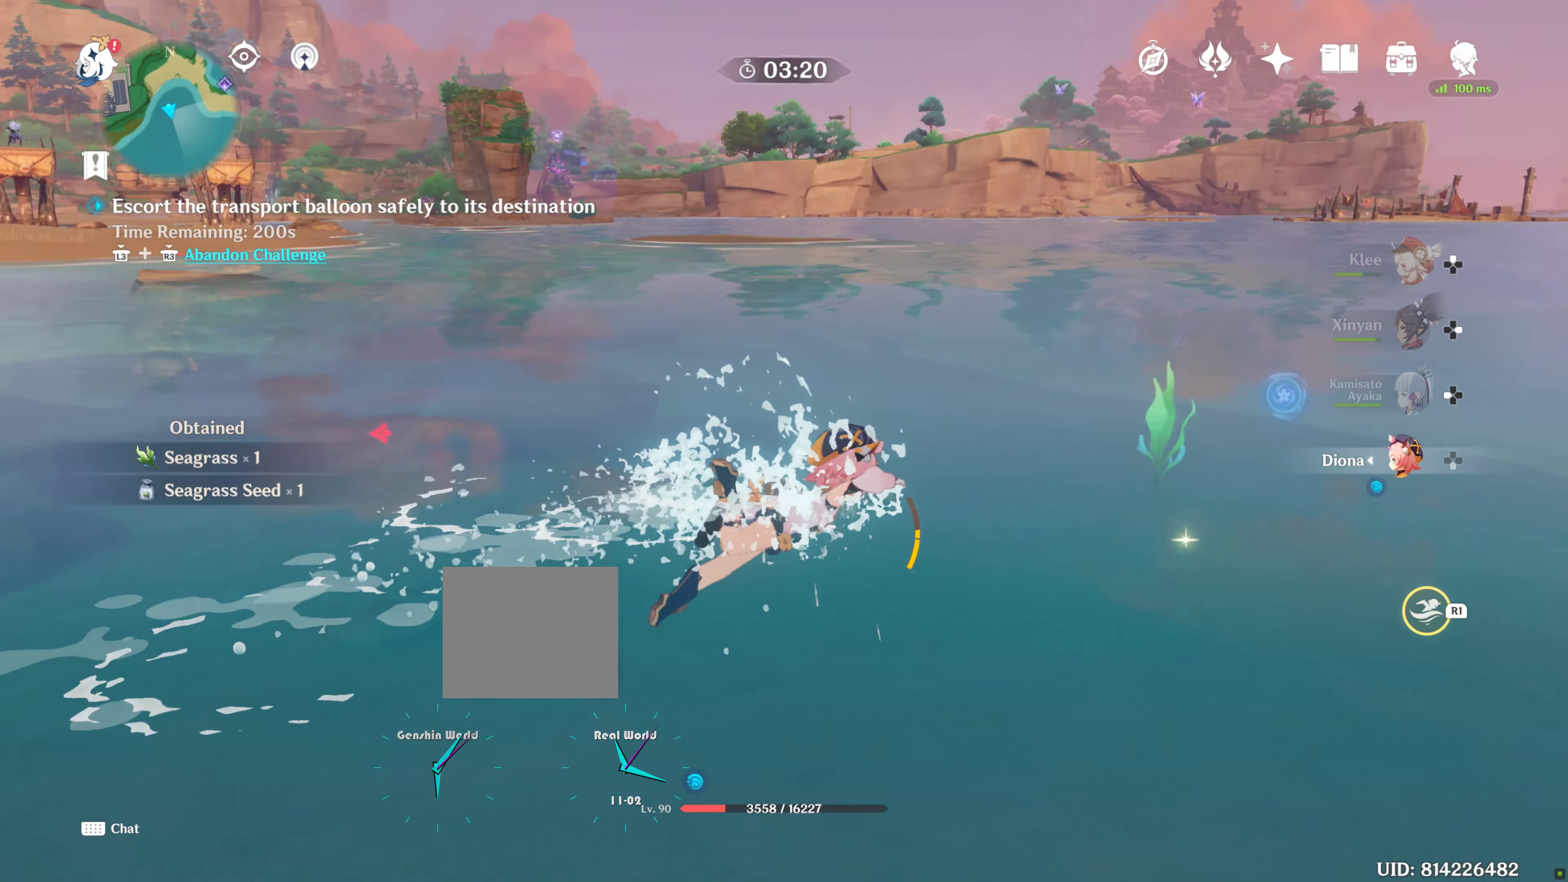
{"buttons": ["R1"], "left_stick": "up-right", "right_stick": "center", "events": []}